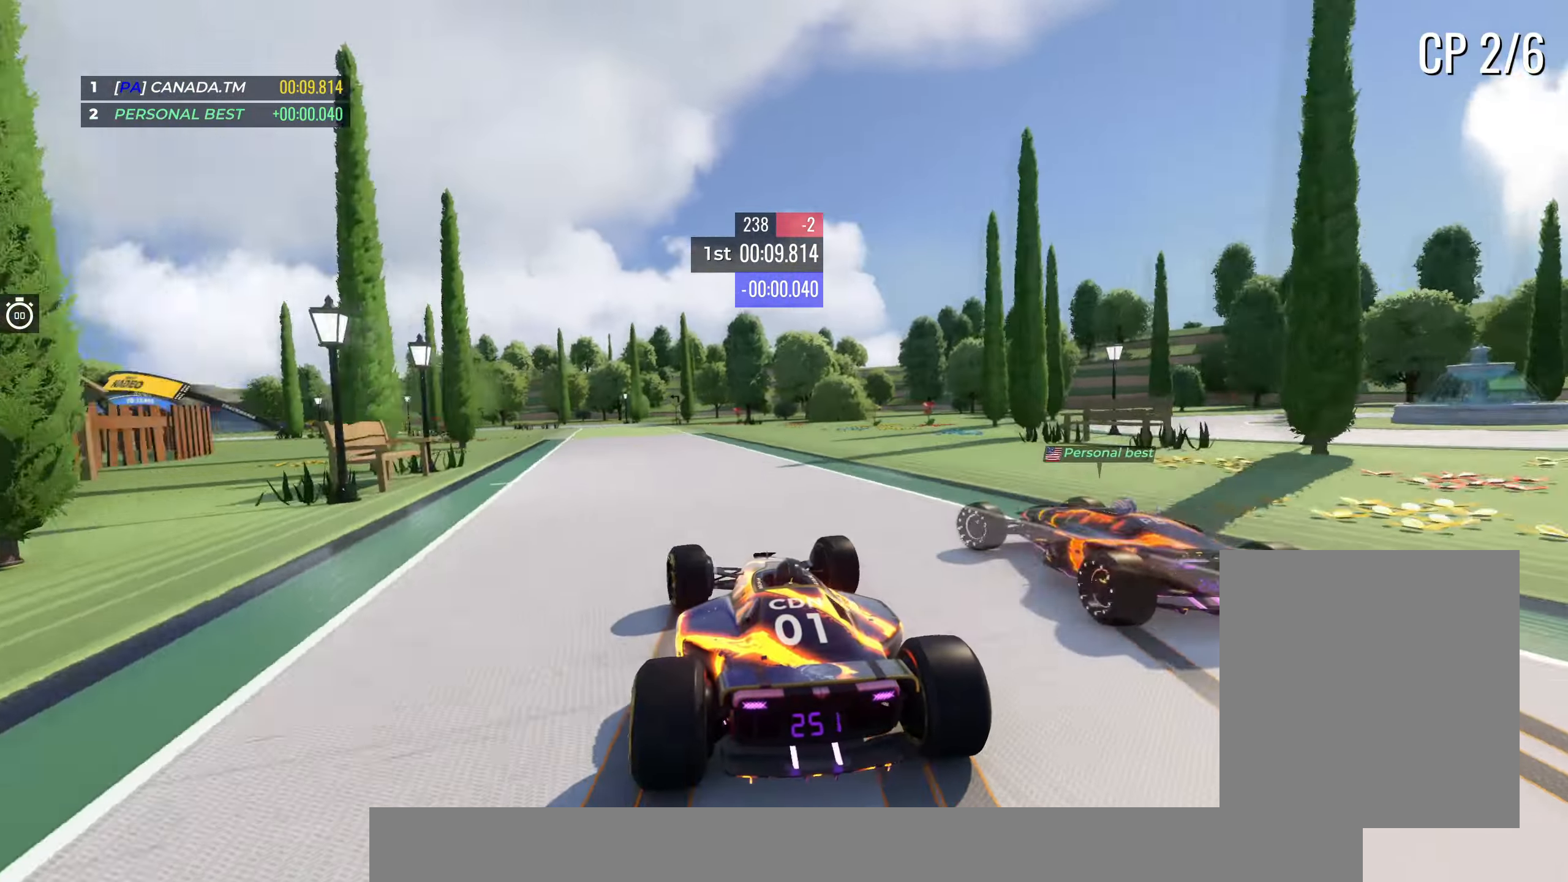
Gameplay with keyboard; each line is a JSON object with the keys held at the frame after it. "events" lists presses ("down") and releases ("up") of "down", "left", "right" and "up" between this image and that frame as [ms after this image, input, new state], when the widget could be followed in between. No other keys are recorded. Mouse input is not recorded.
{"keys": ["left", "up"], "events": [[167, "left", "up"], [233, "left", "down"], [350, "down", "up"]]}
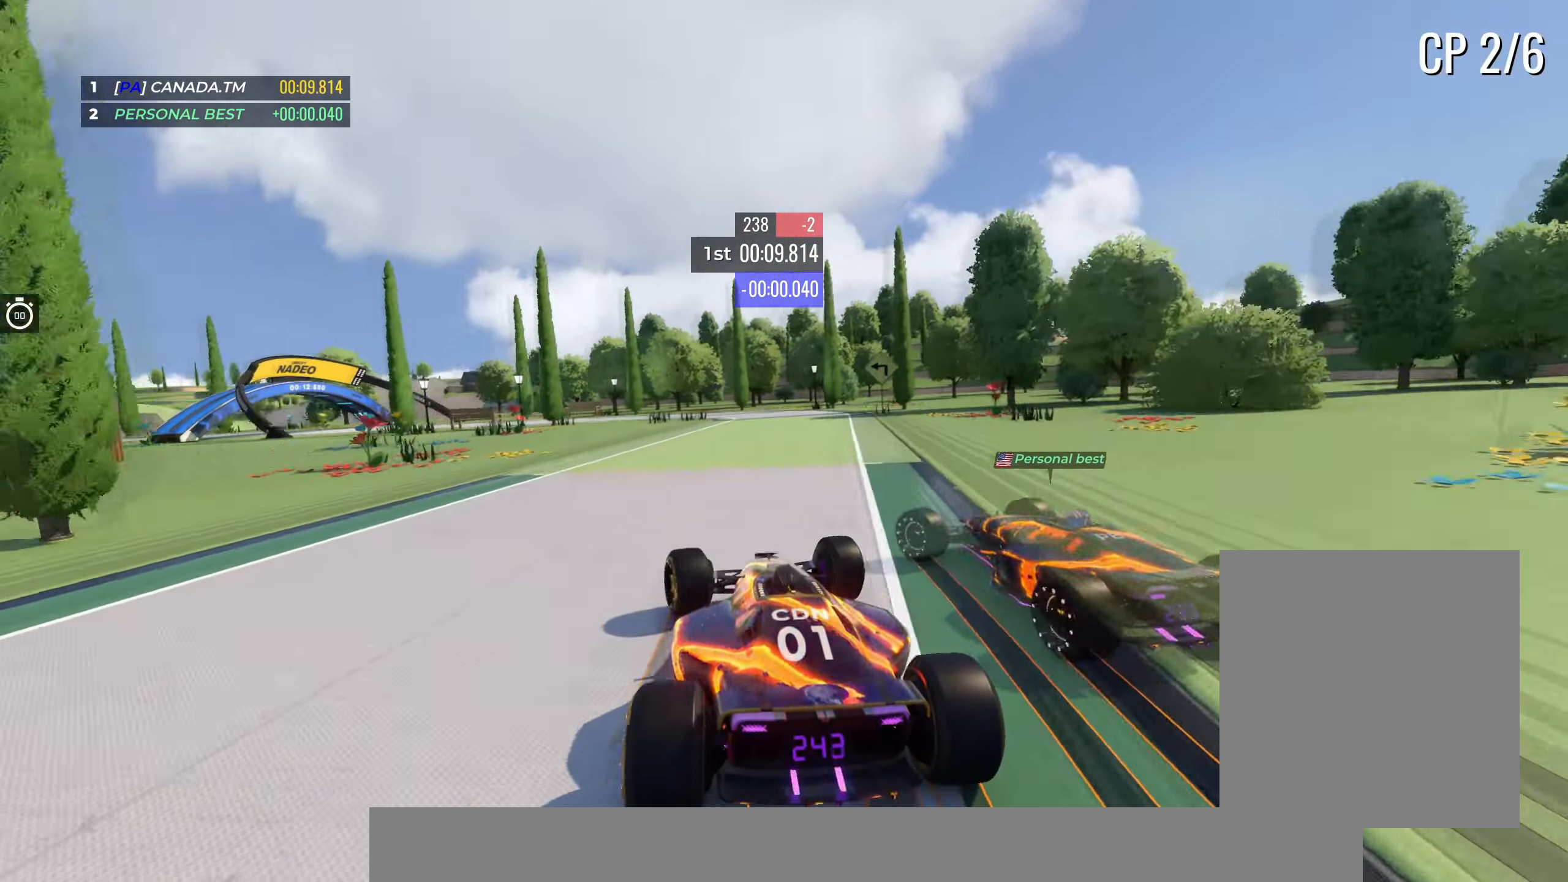
{"keys": ["left", "up"], "events": [[150, "left", "up"], [217, "left", "down"]]}
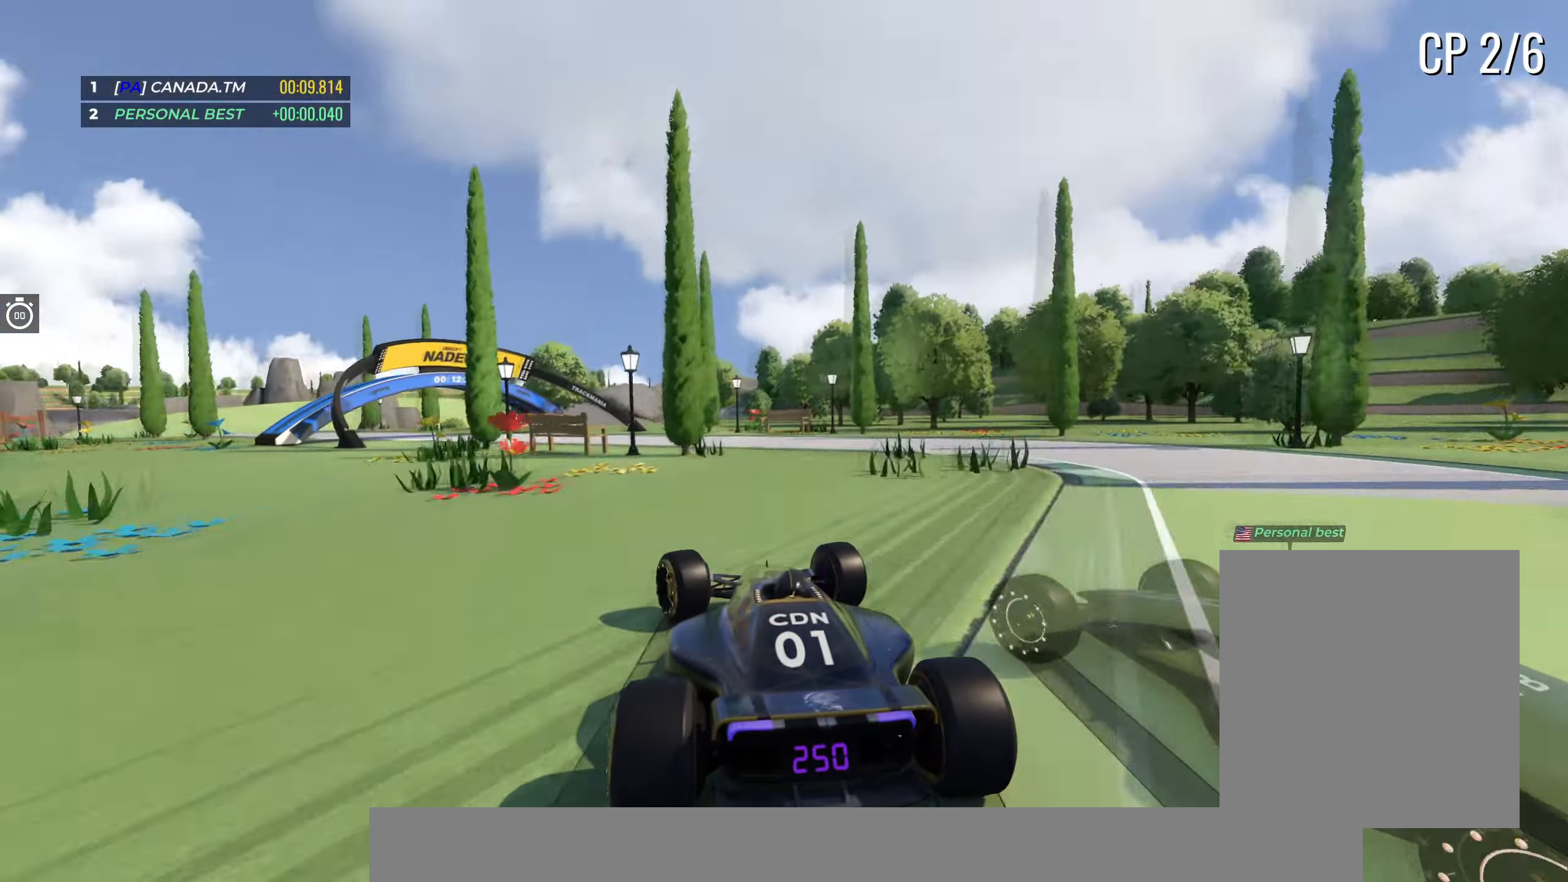
{"keys": ["up"], "events": [[17, "left", "up"], [67, "left", "down"], [484, "left", "up"]]}
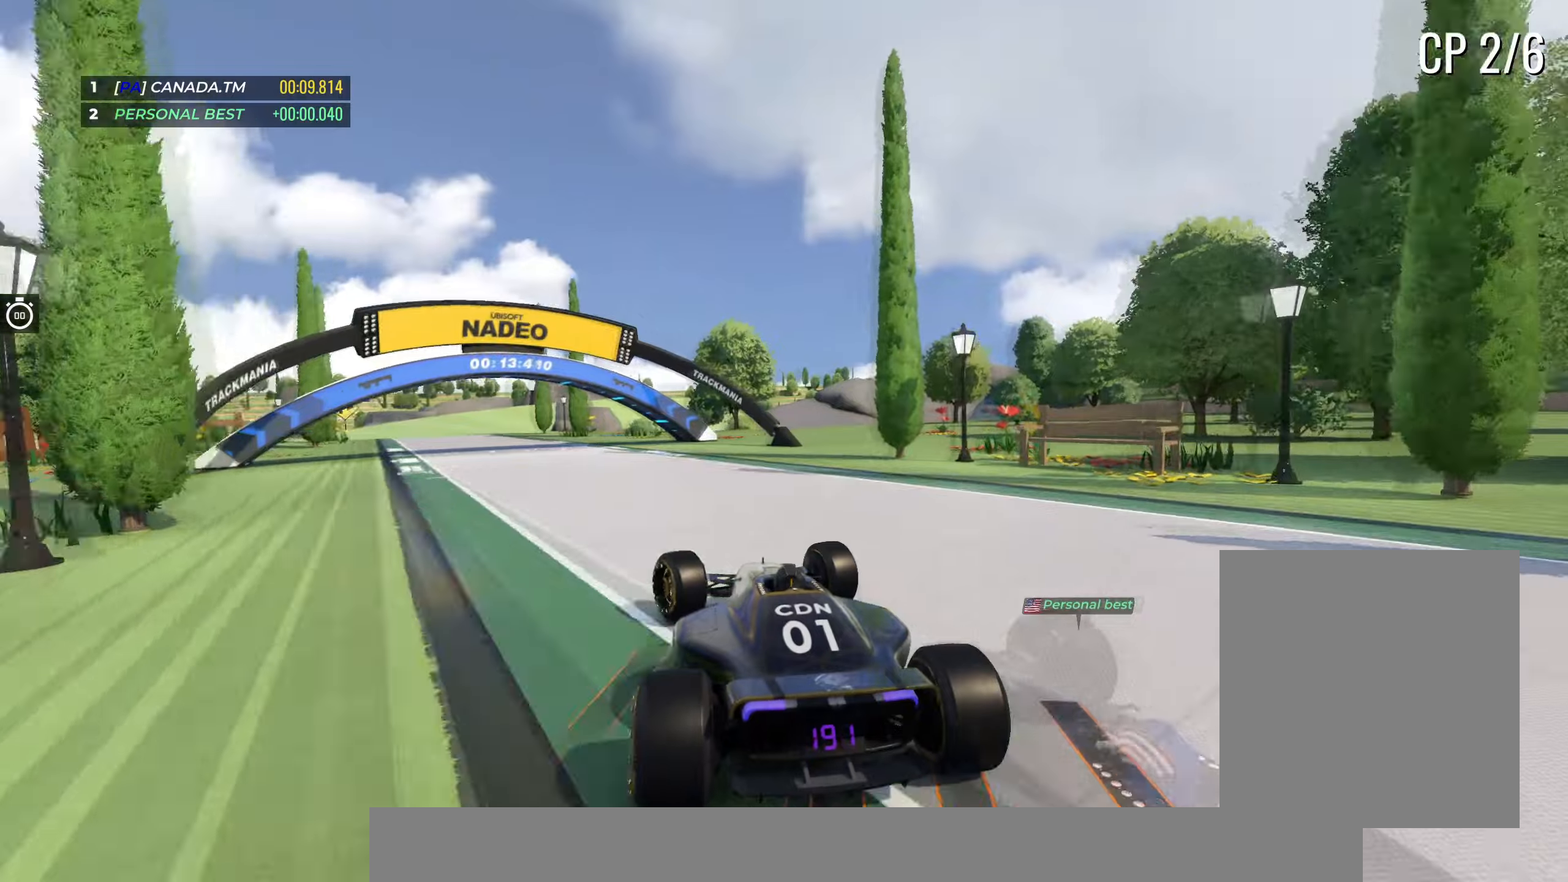
{"keys": ["left", "up"], "events": [[67, "left", "down"]]}
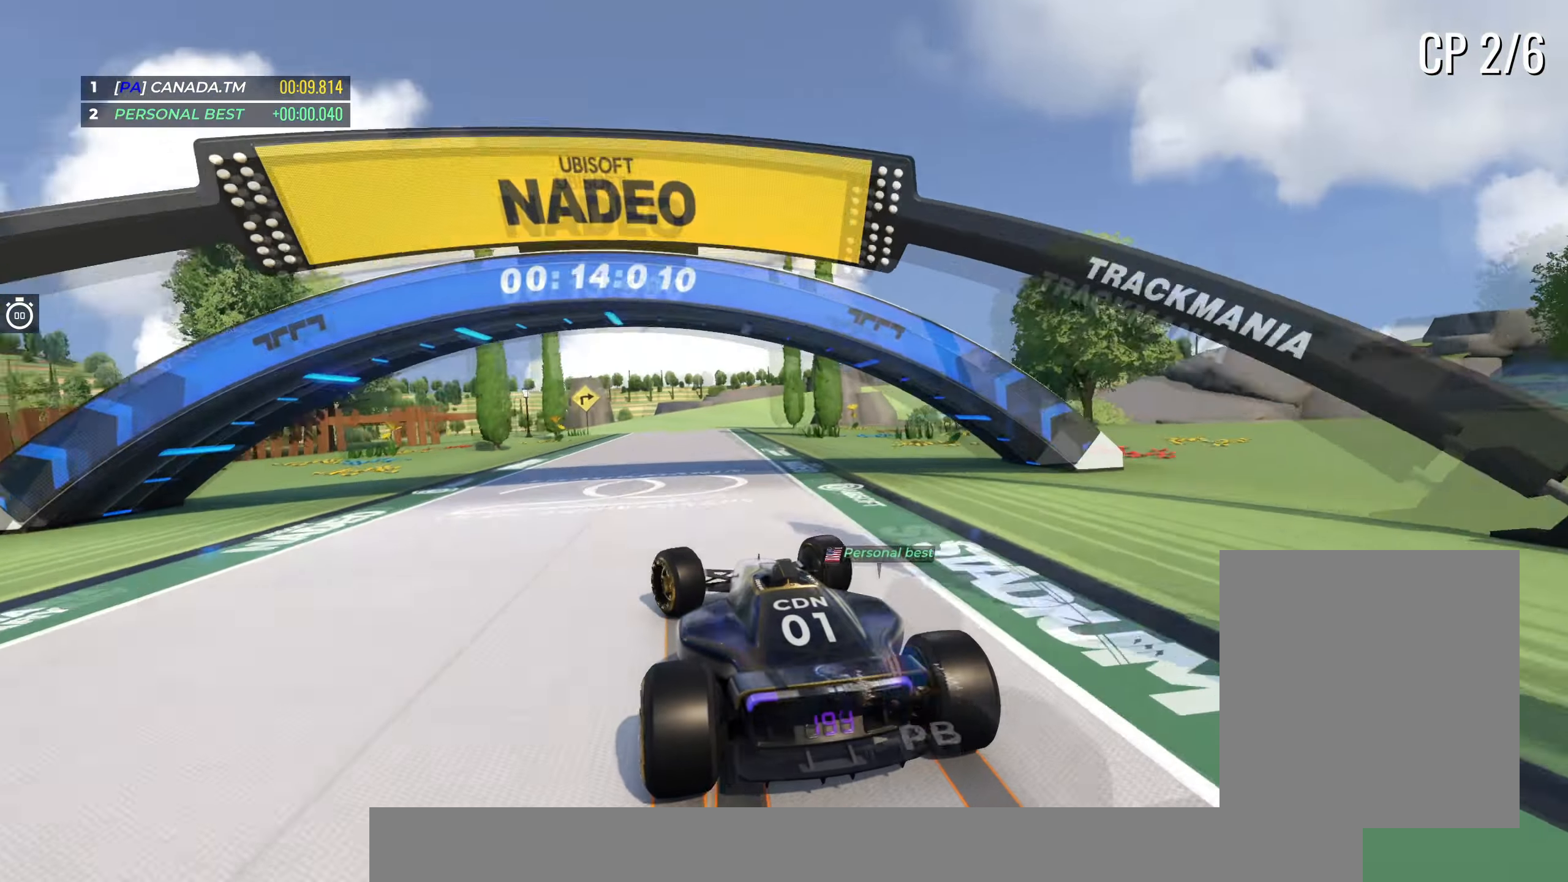
{"keys": ["up"], "events": [[84, "left", "up"], [134, "right", "down"], [350, "right", "up"]]}
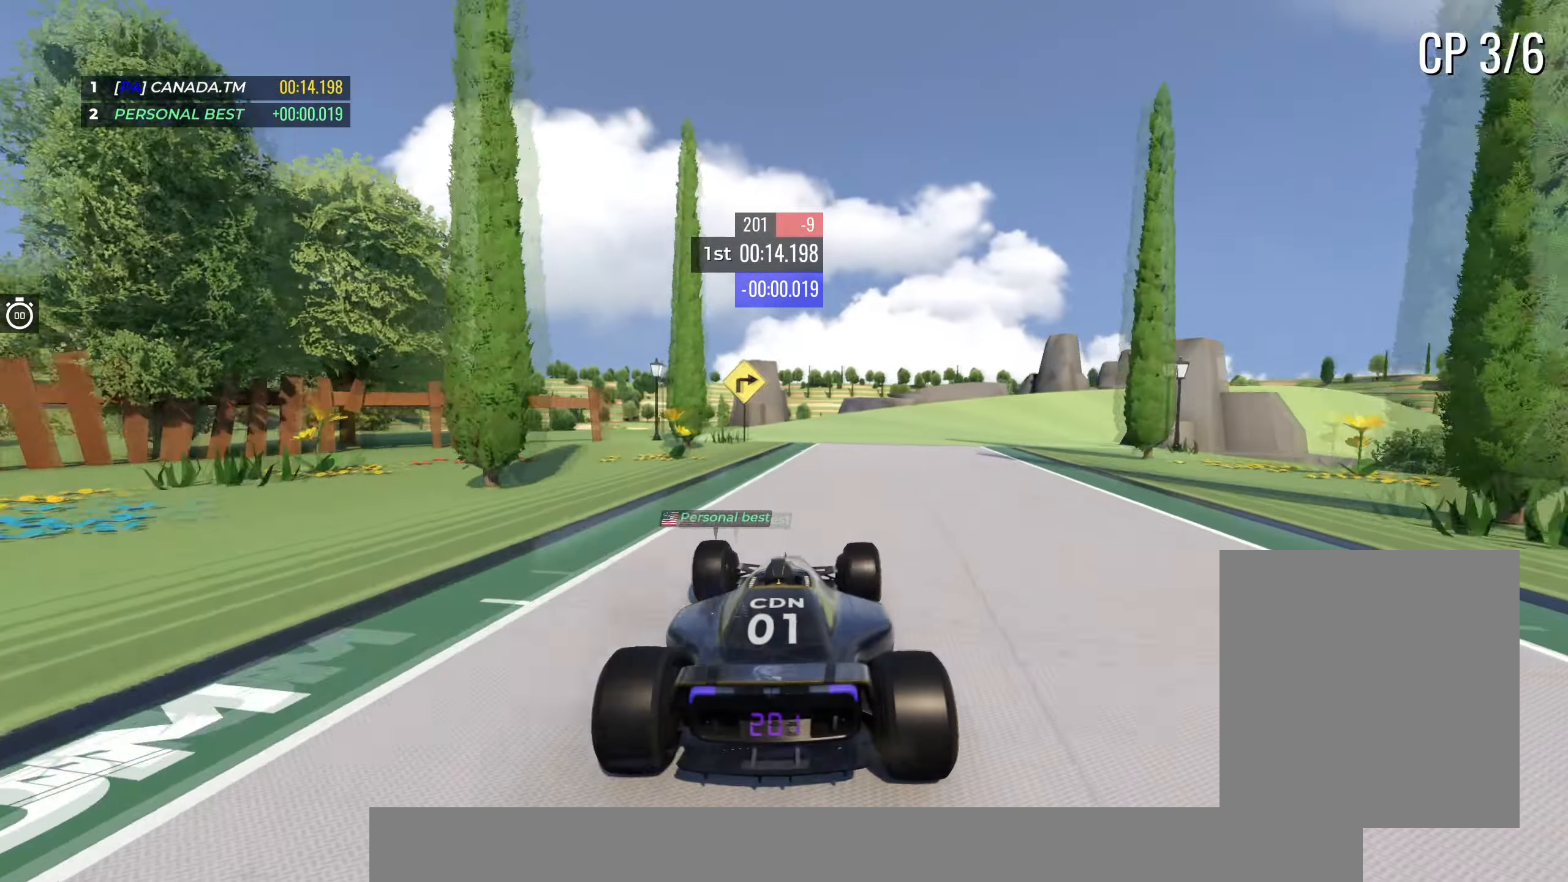
{"keys": ["right", "up"], "events": [[17, "right", "down"]]}
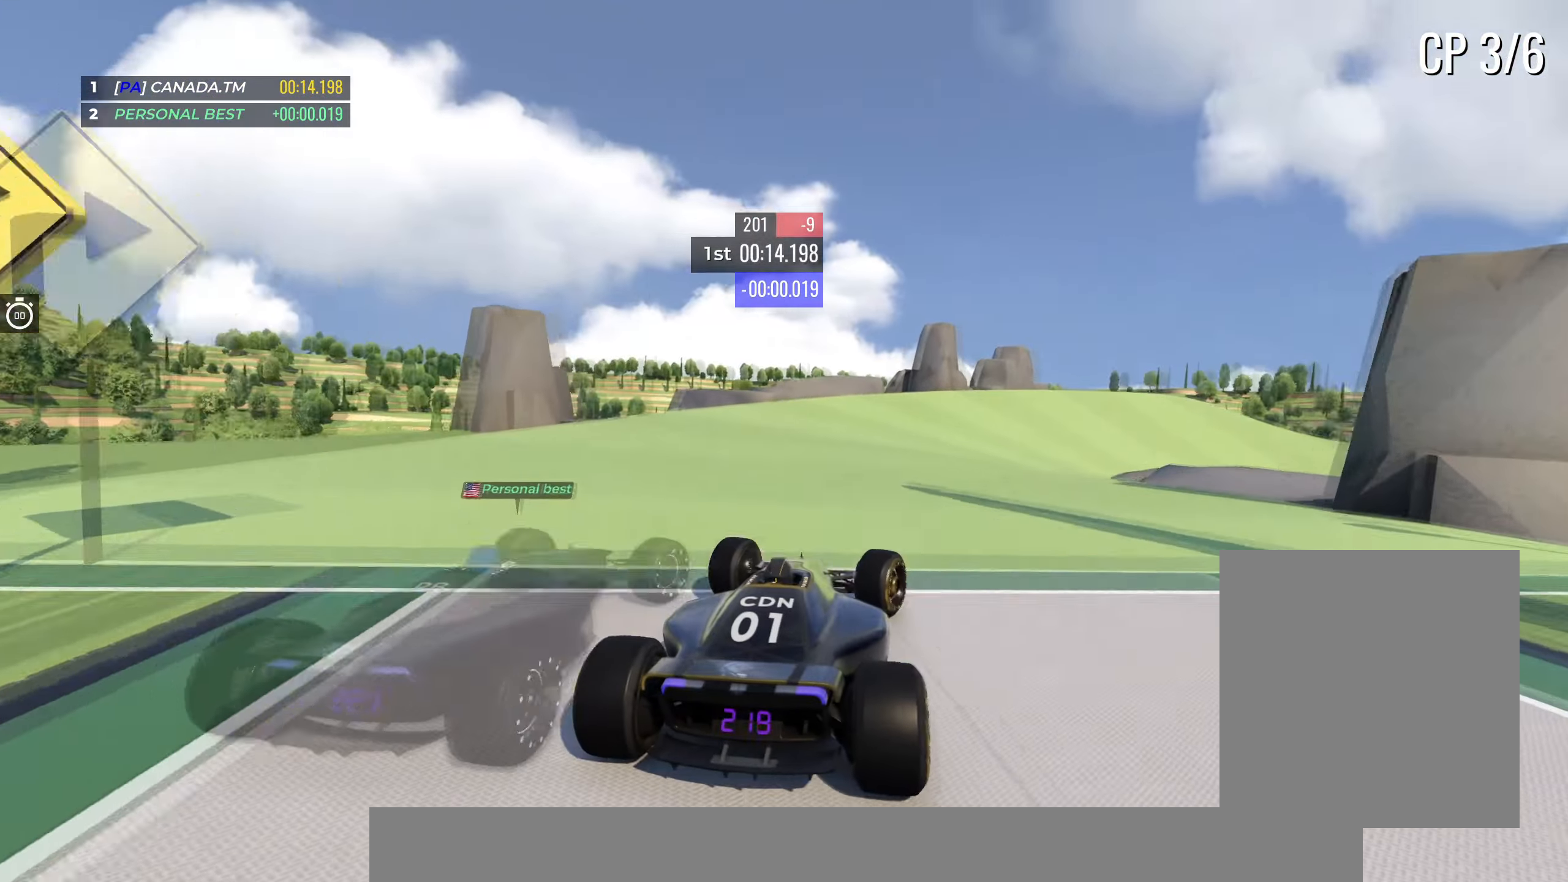
{"keys": ["up"], "events": [[484, "right", "up"]]}
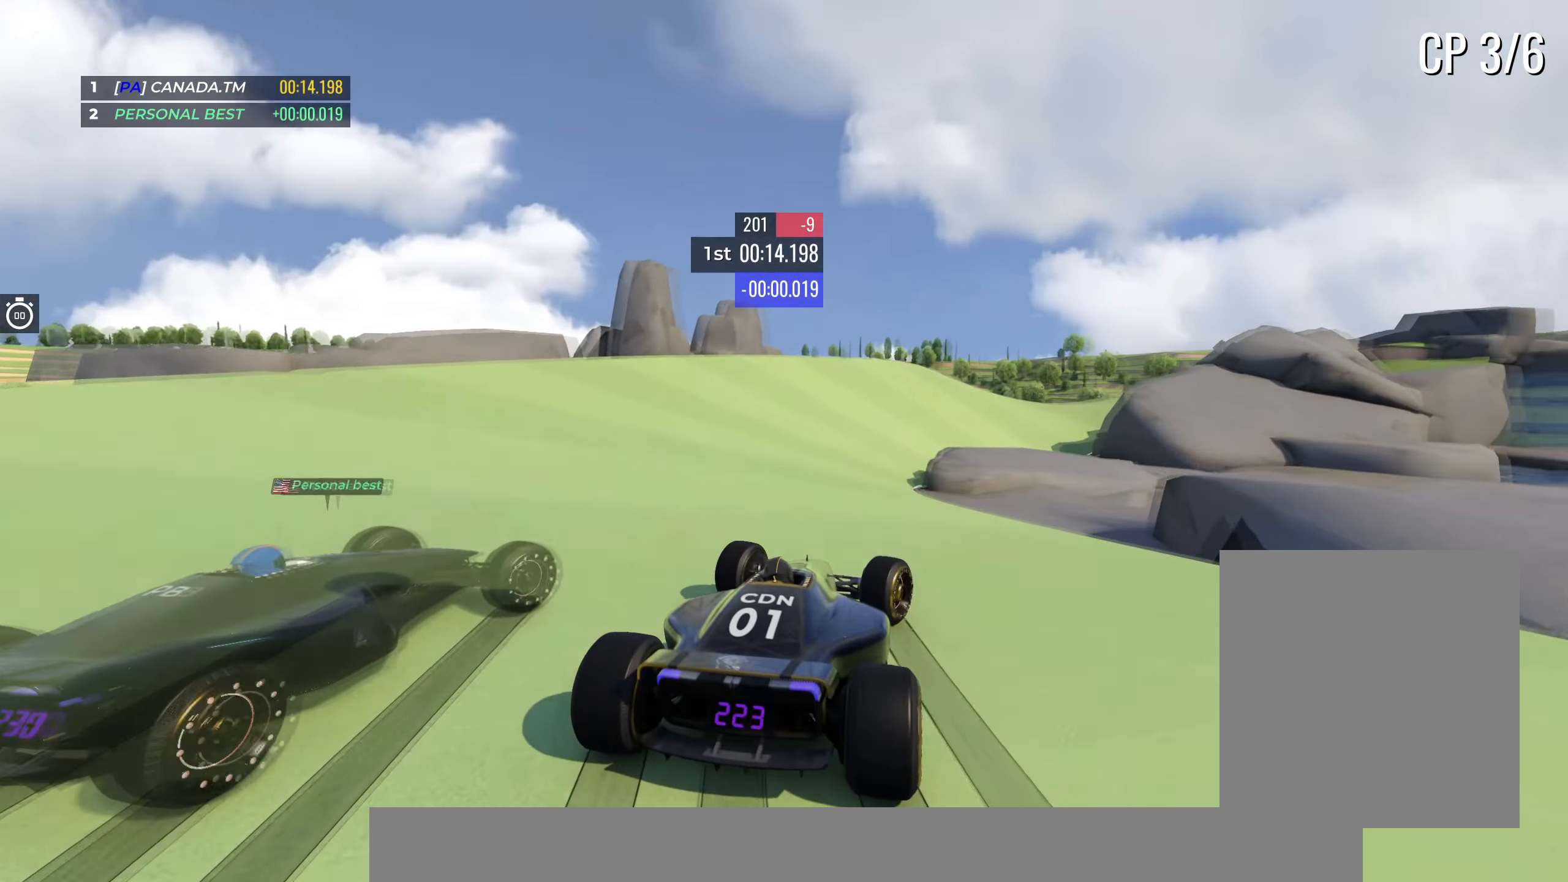
{"keys": ["right", "up"], "events": [[50, "left", "down"], [284, "left", "up"], [484, "right", "down"]]}
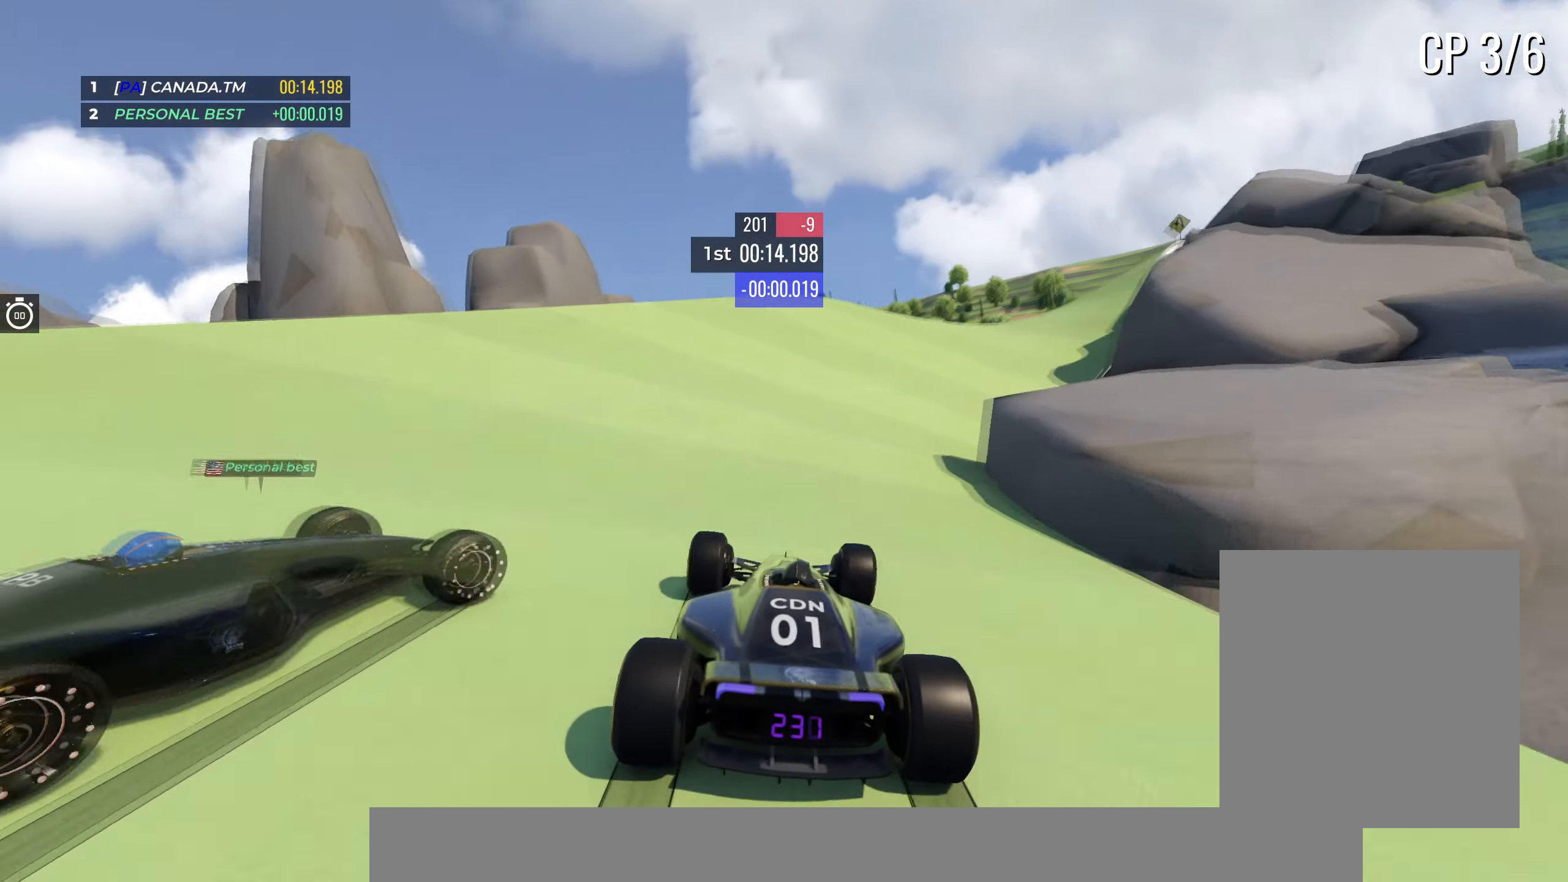
{"keys": ["right", "up"], "events": []}
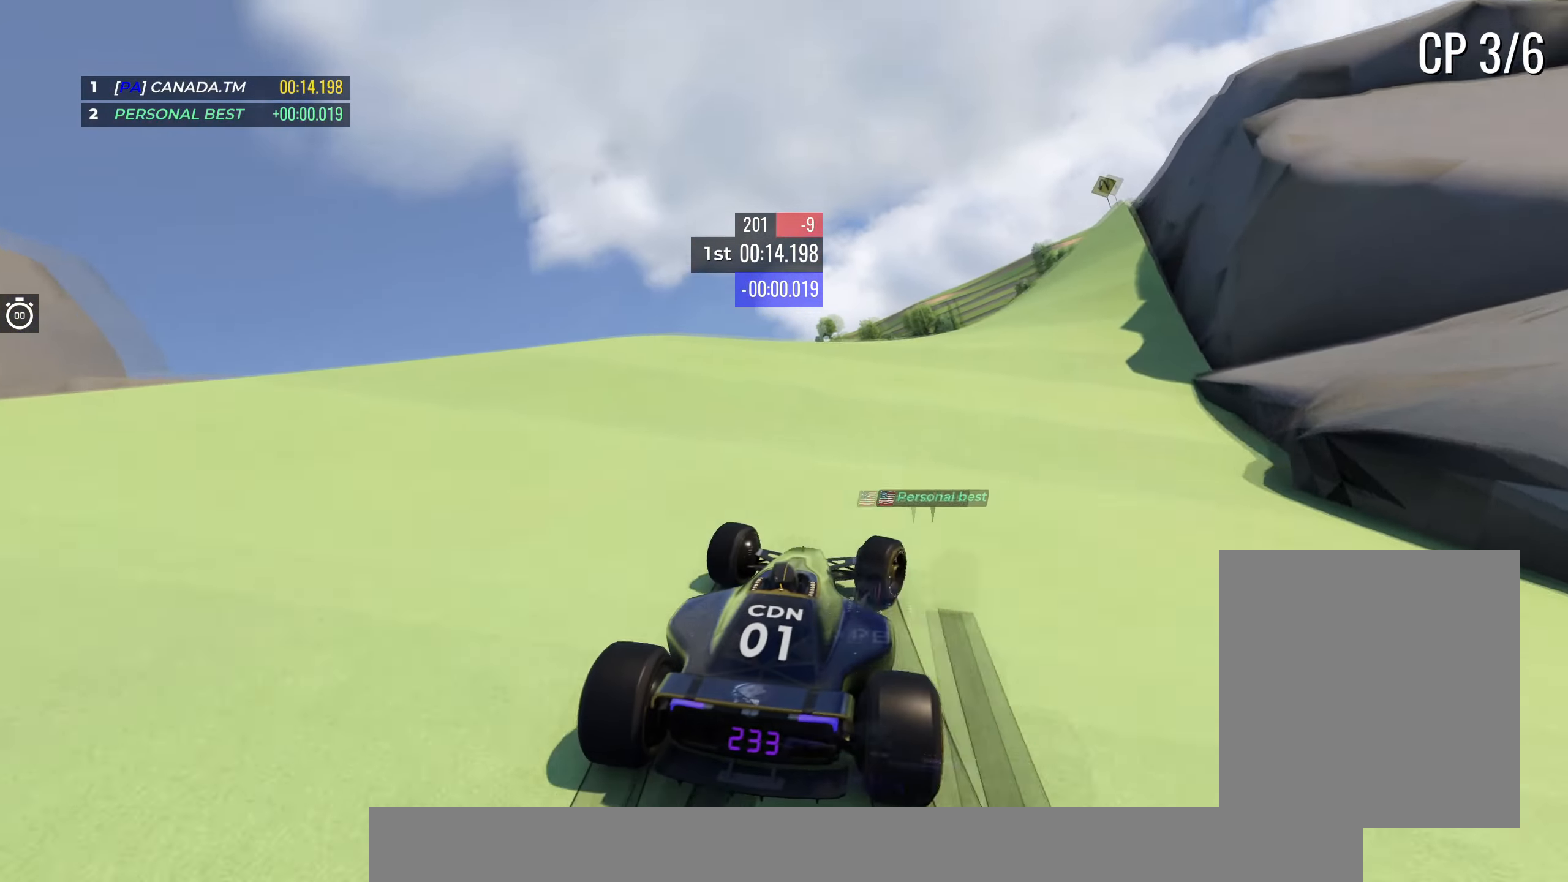
{"keys": ["up"], "events": [[67, "right", "up"], [150, "right", "down"], [317, "right", "up"]]}
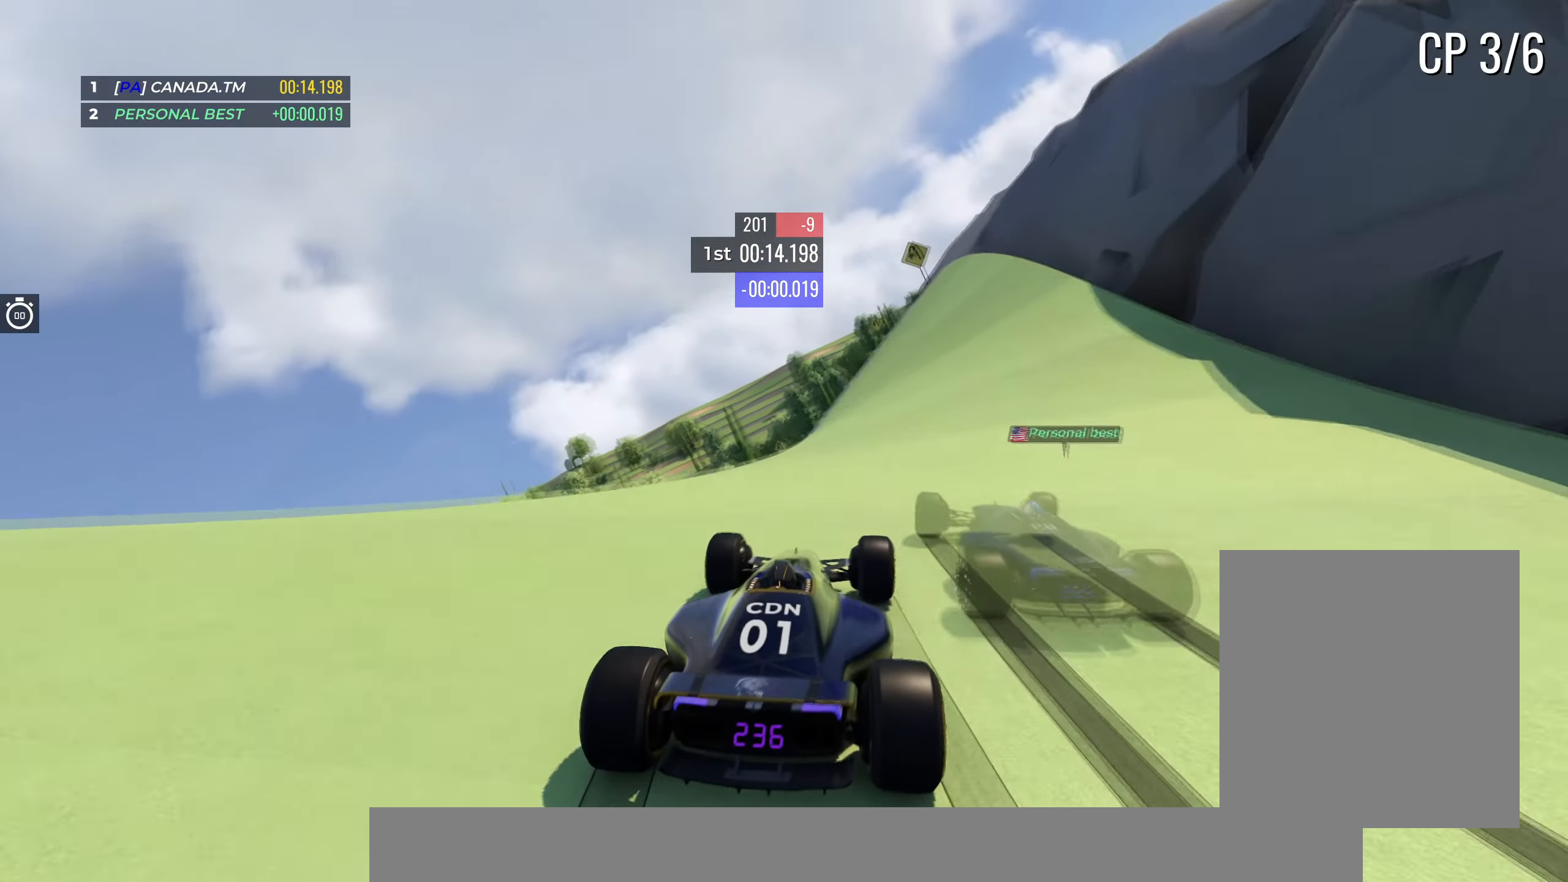
{"keys": ["left", "up"], "events": [[134, "left", "down"]]}
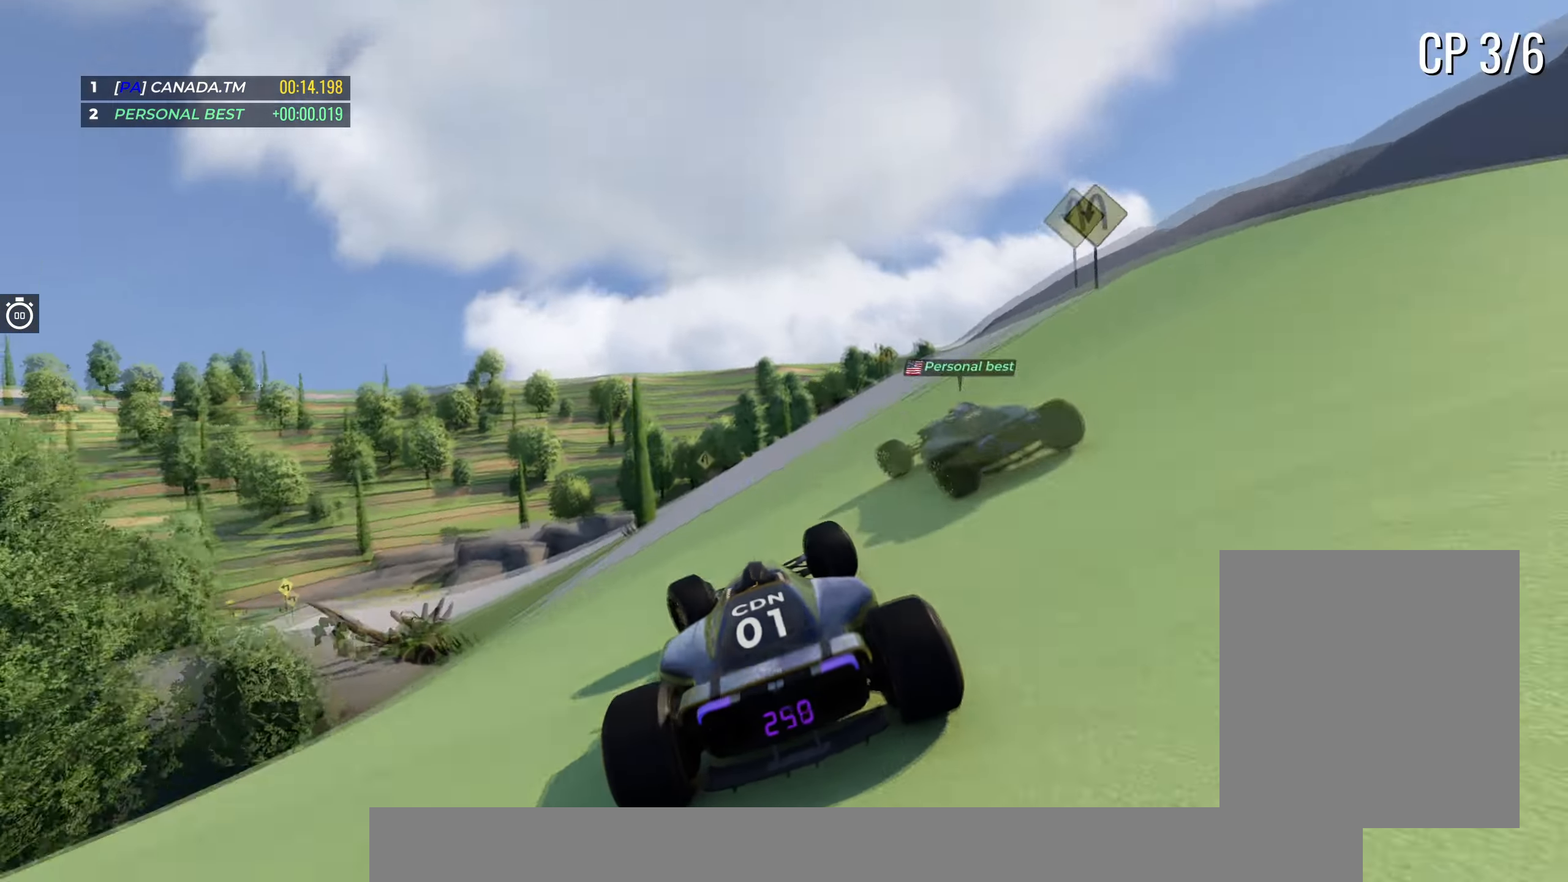
{"keys": ["down", "left", "up"], "events": [[267, "down", "down"]]}
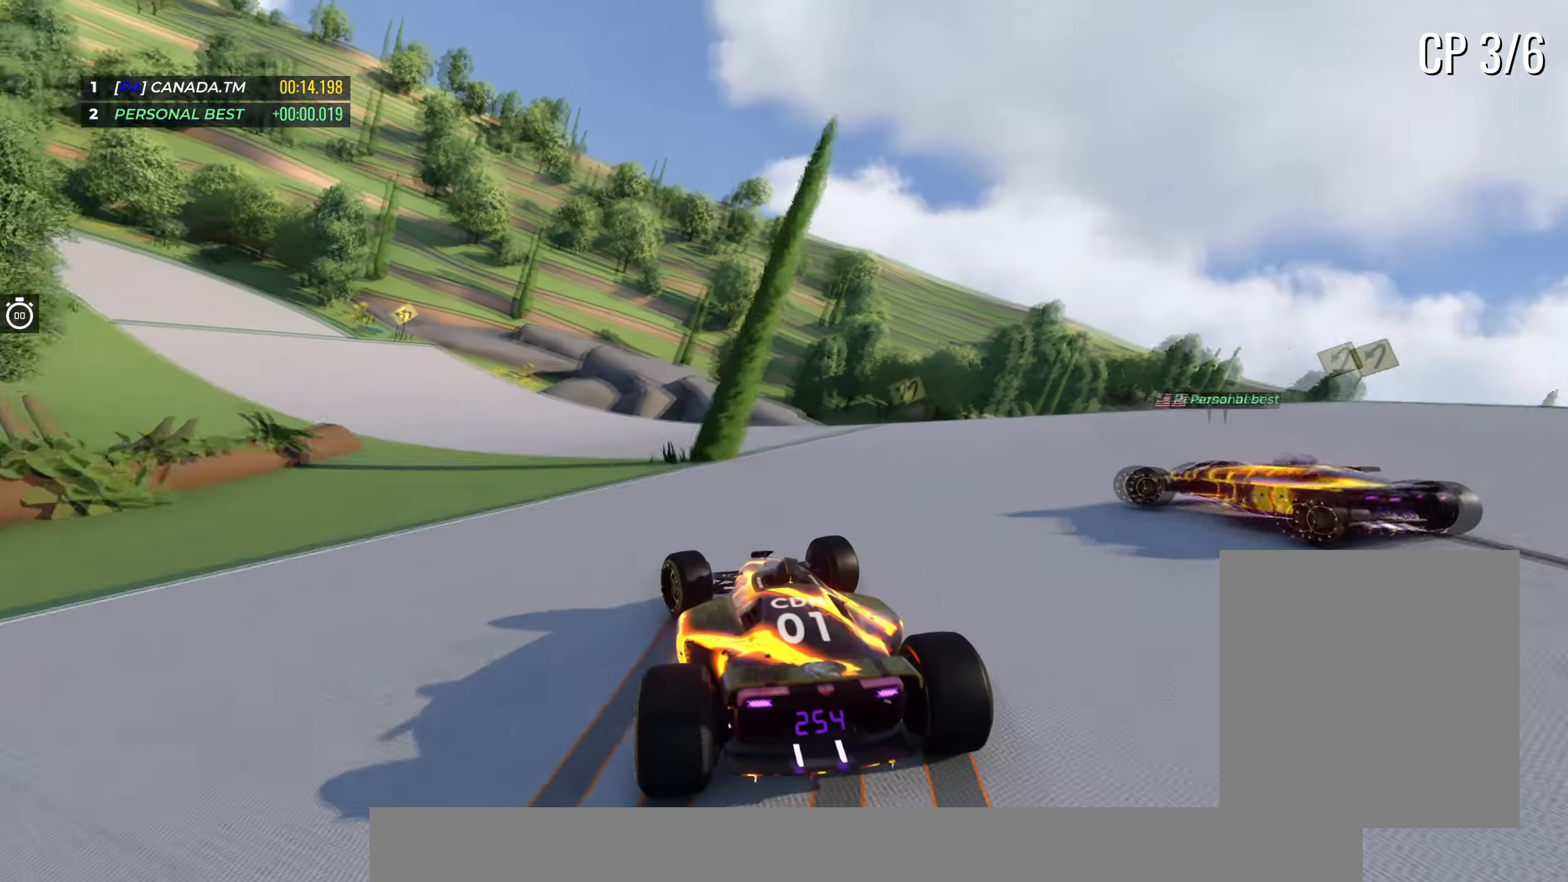
{"keys": ["left", "up"], "events": [[317, "down", "up"]]}
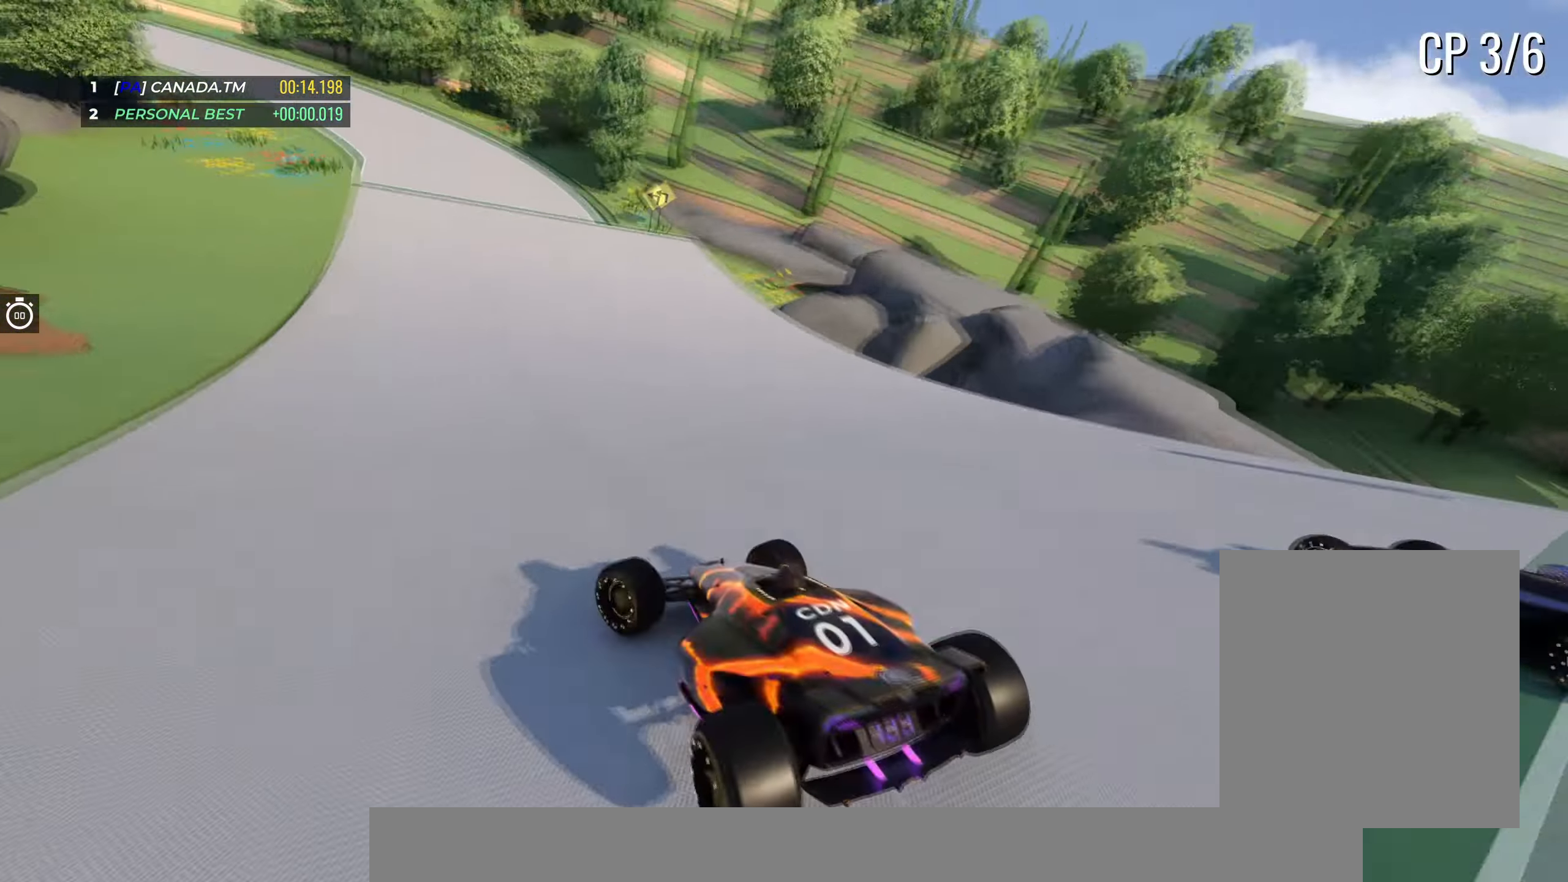
{"keys": ["up"], "events": [[200, "left", "up"], [233, "right", "down"], [500, "right", "up"]]}
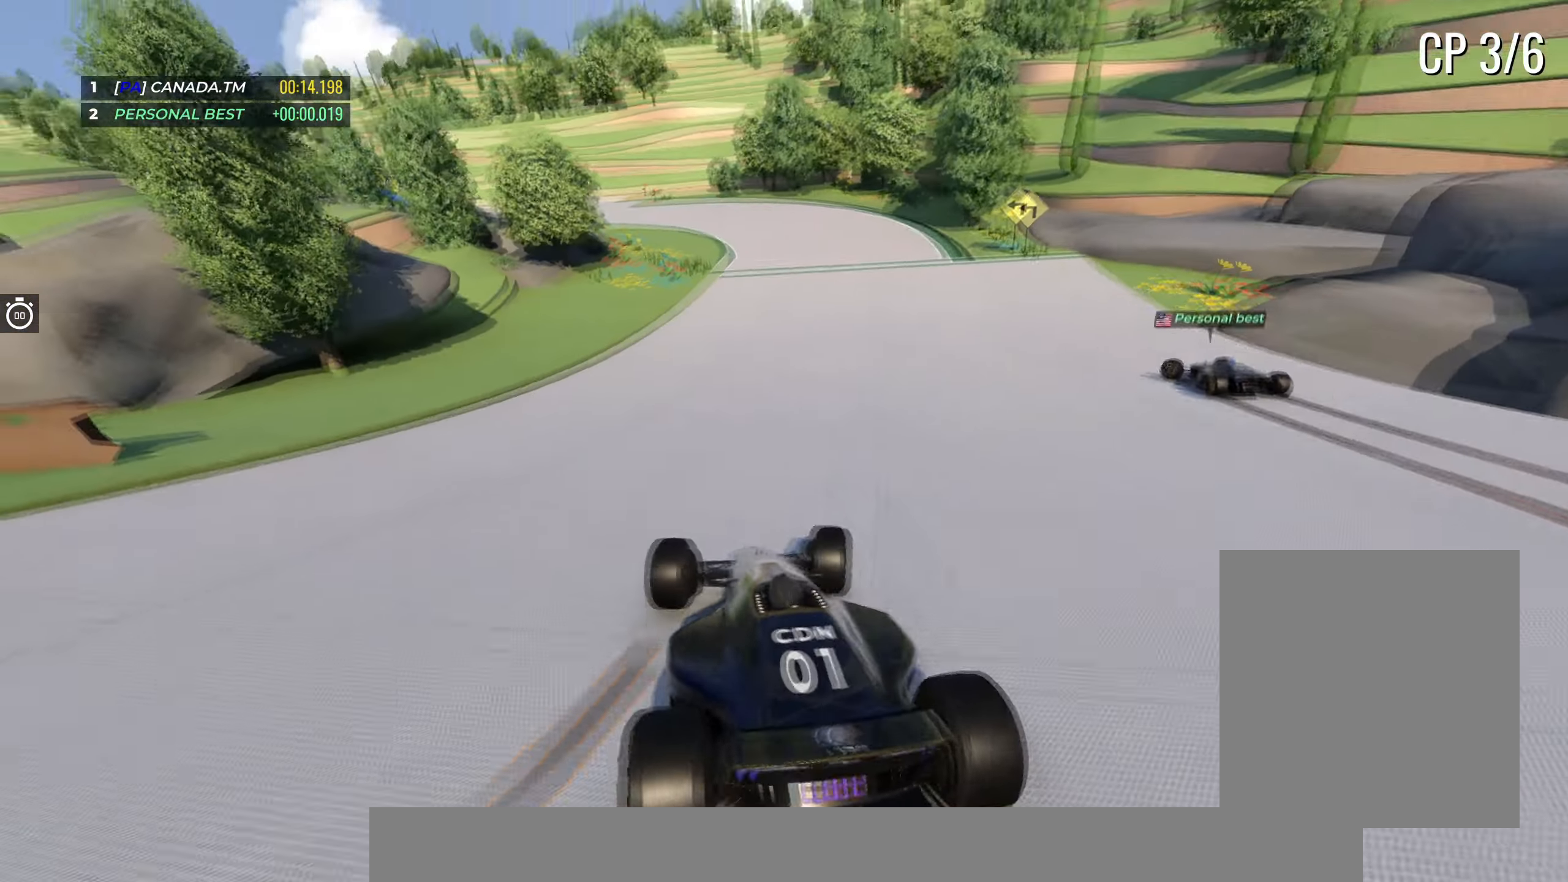
{"keys": [], "events": [[100, "up", "up"]]}
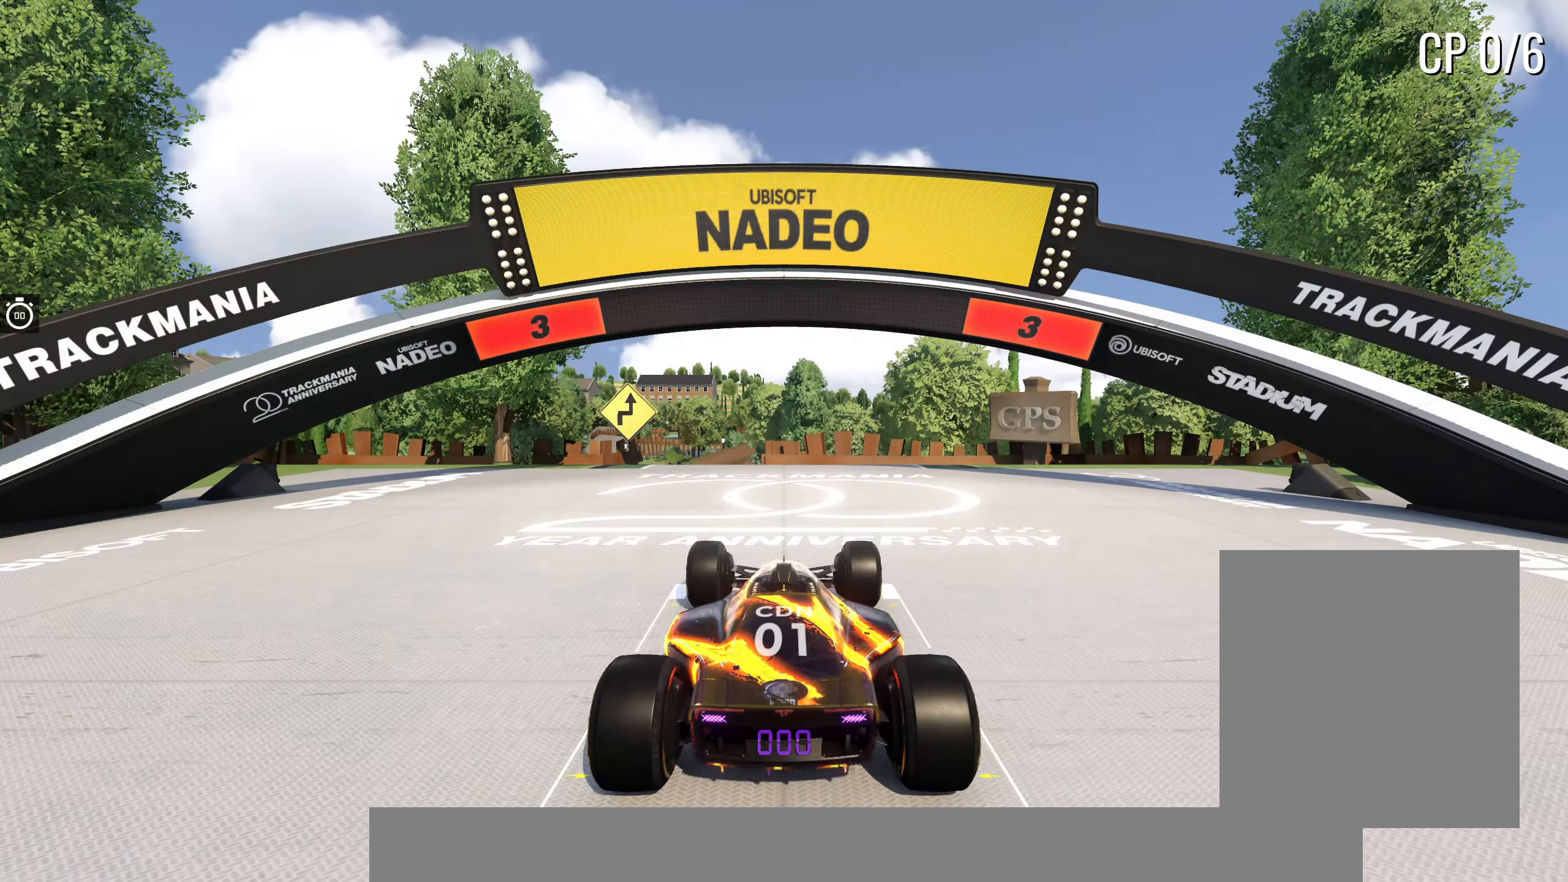
{"keys": [], "events": []}
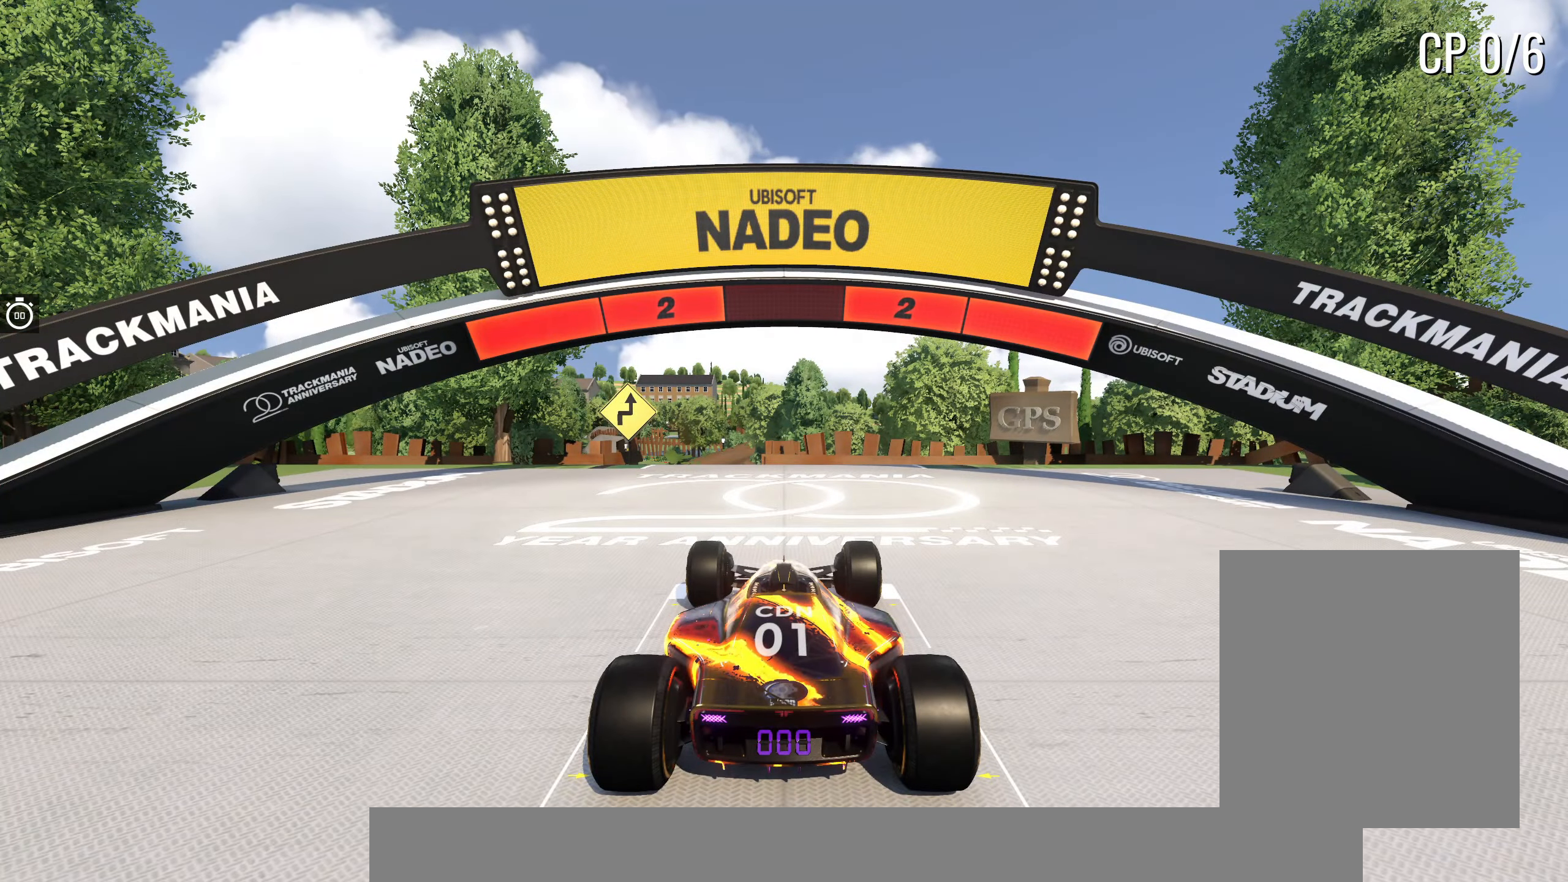
{"keys": [], "events": []}
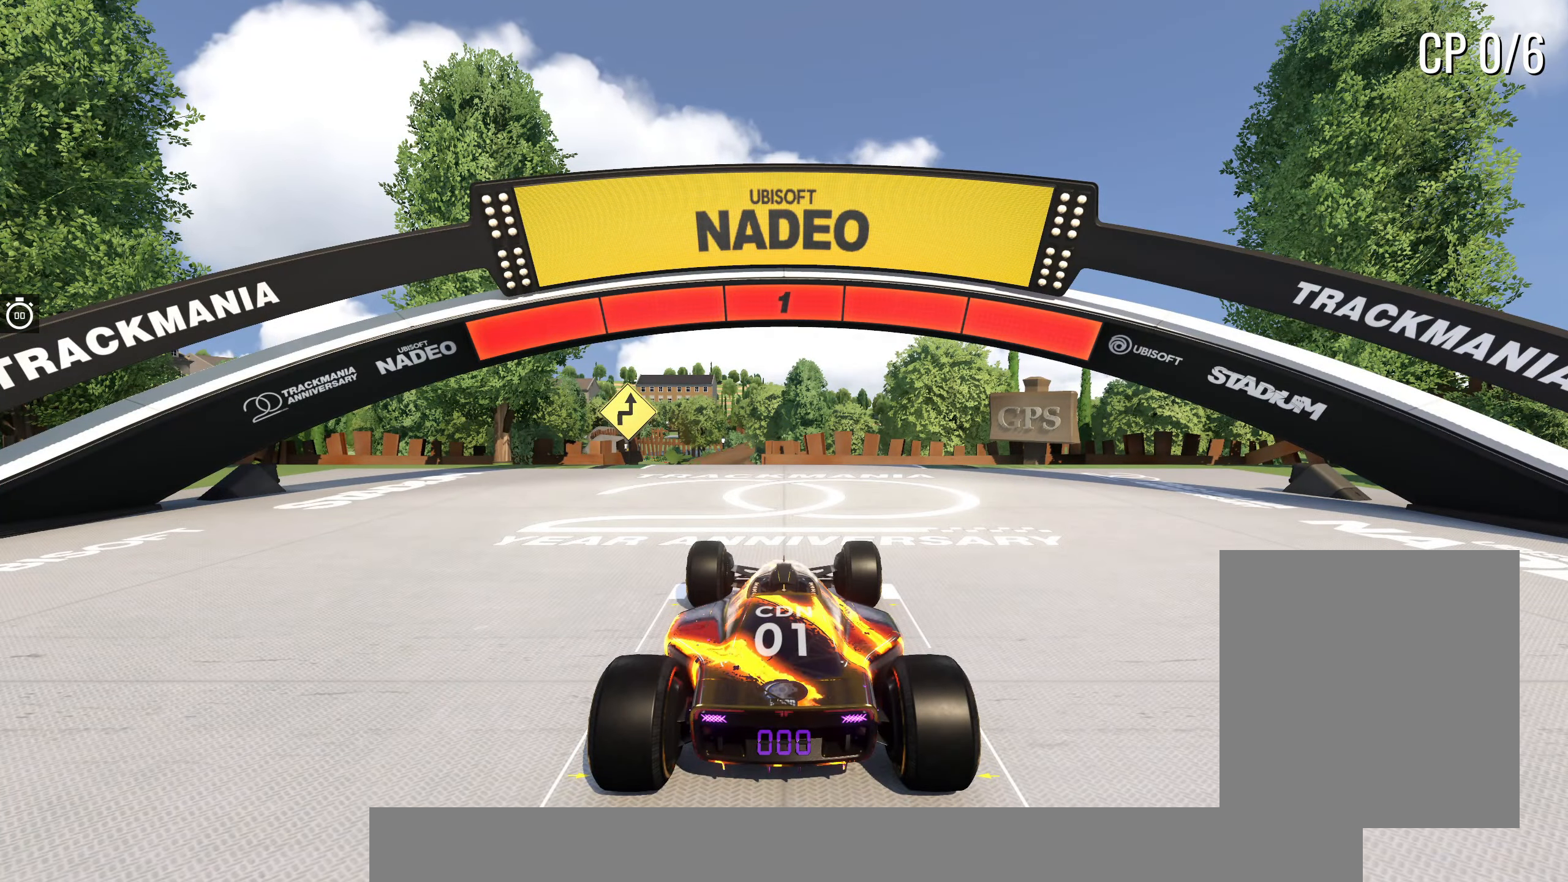
{"keys": ["up"], "events": [[100, "up", "down"]]}
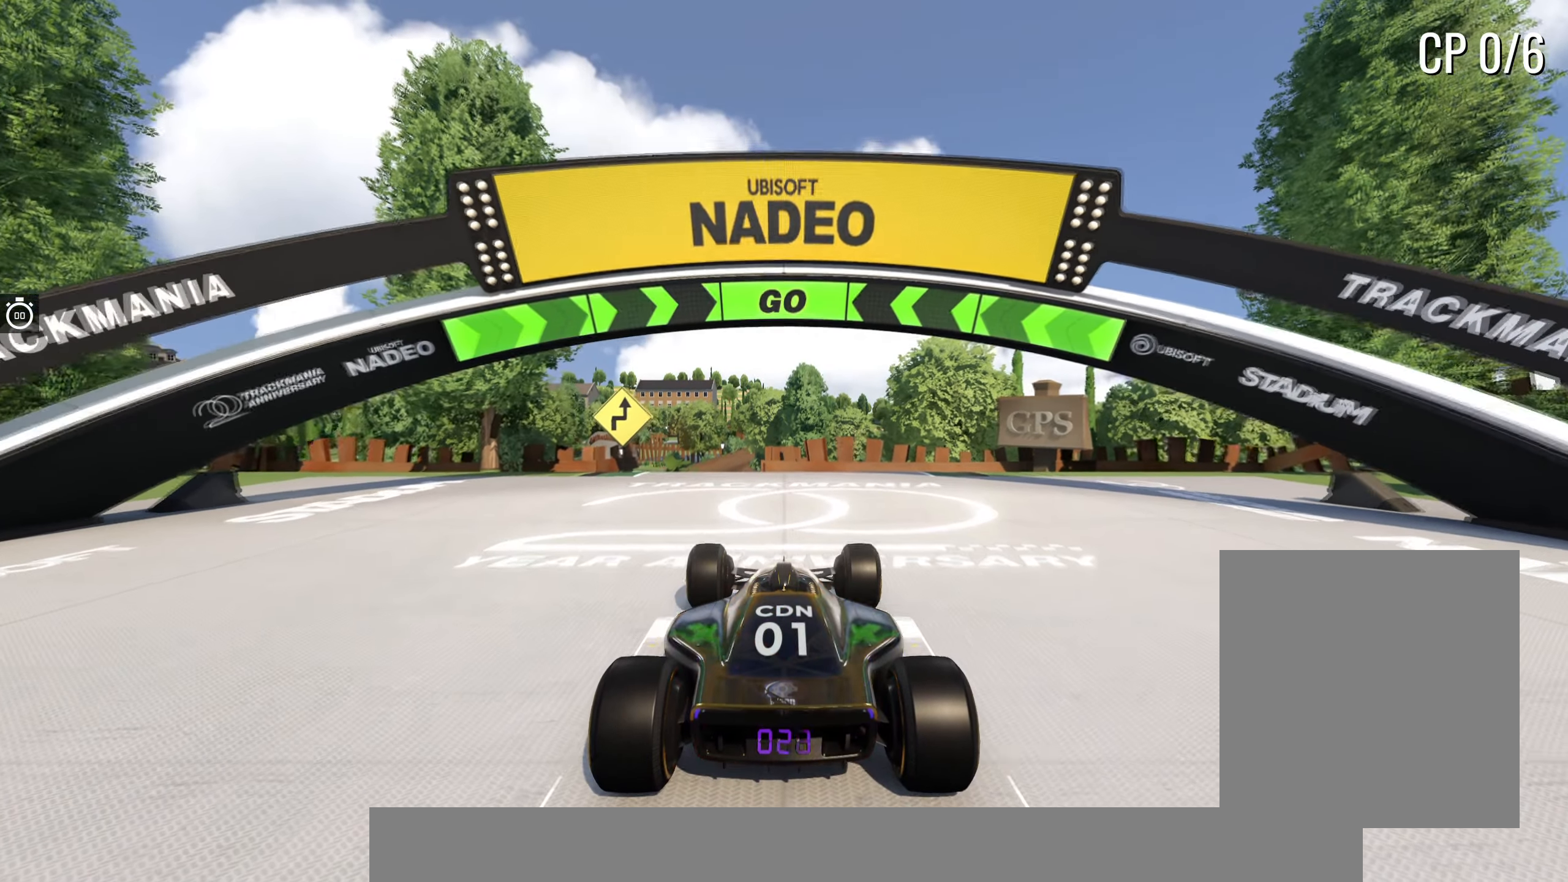
{"keys": ["up"], "events": []}
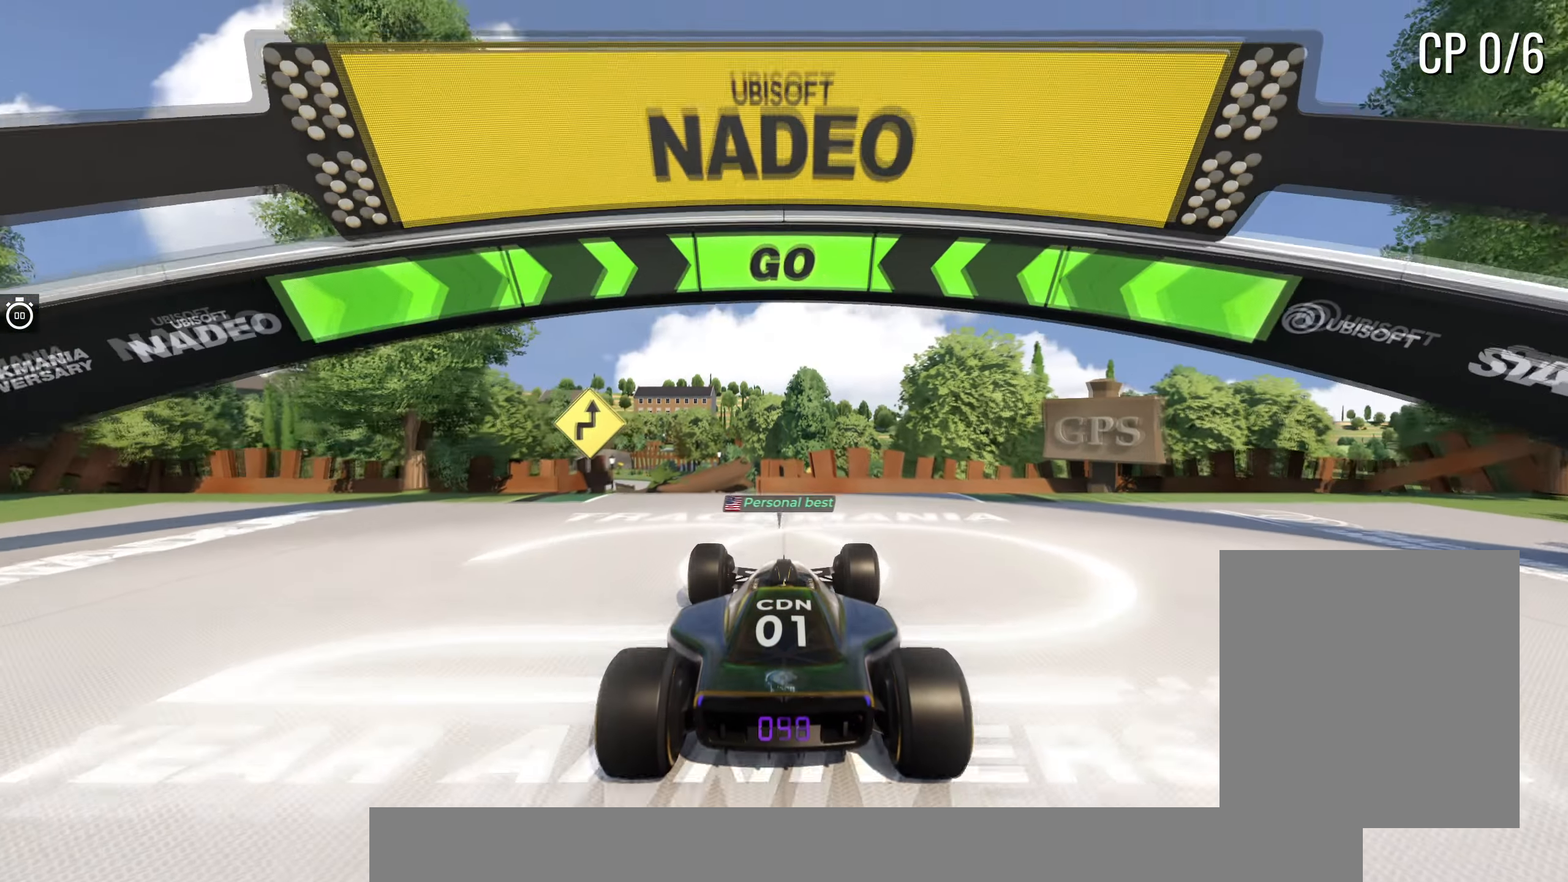
{"keys": ["left", "up"], "events": [[383, "left", "down"]]}
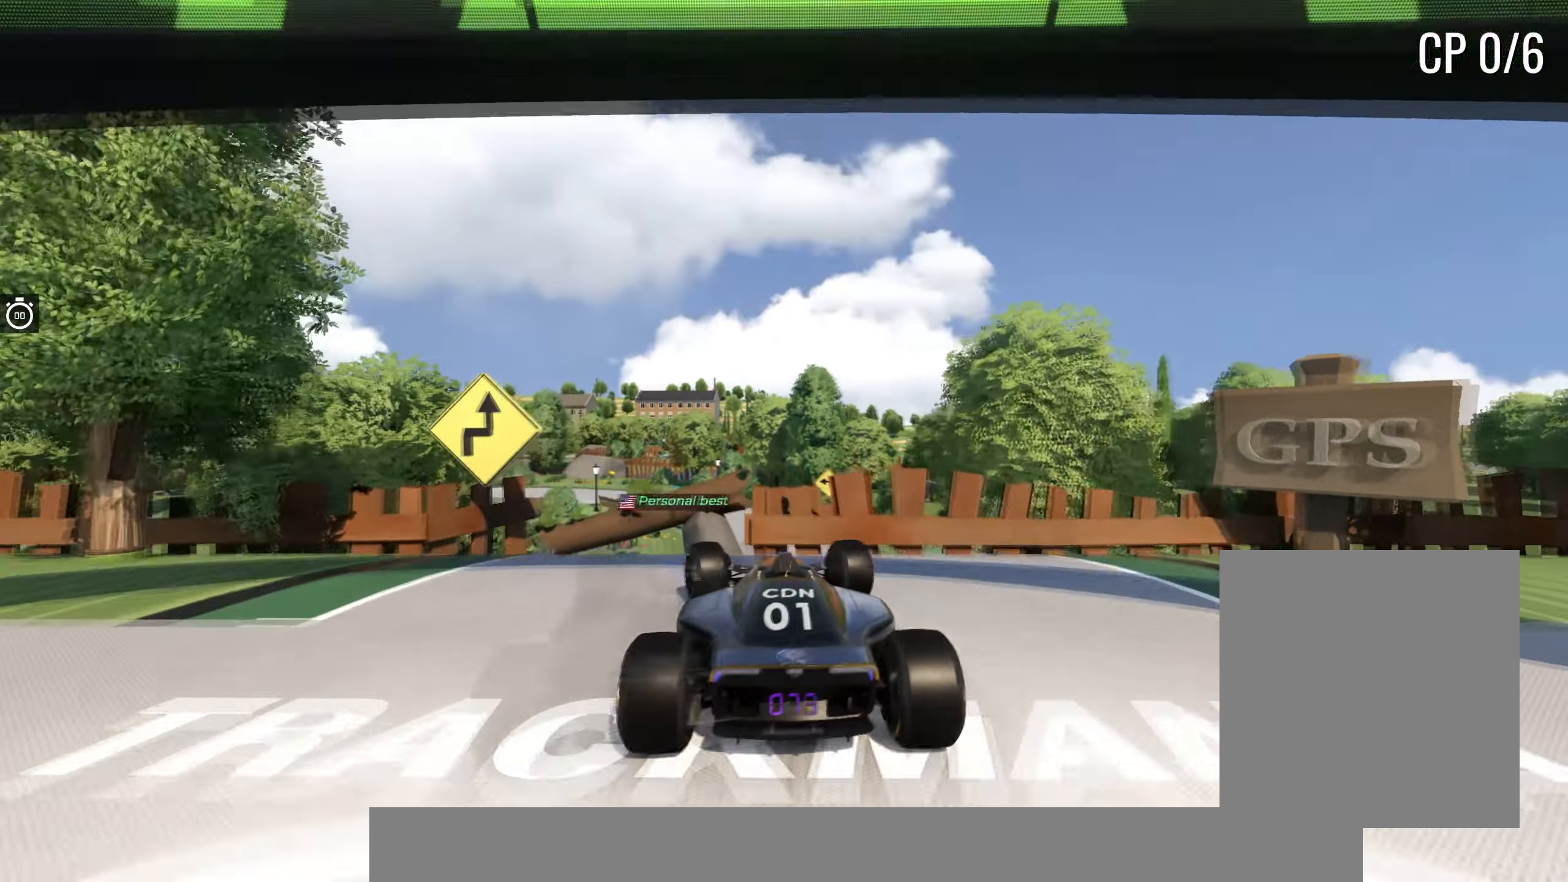
{"keys": ["right", "up"], "events": [[100, "left", "up"], [166, "right", "down"]]}
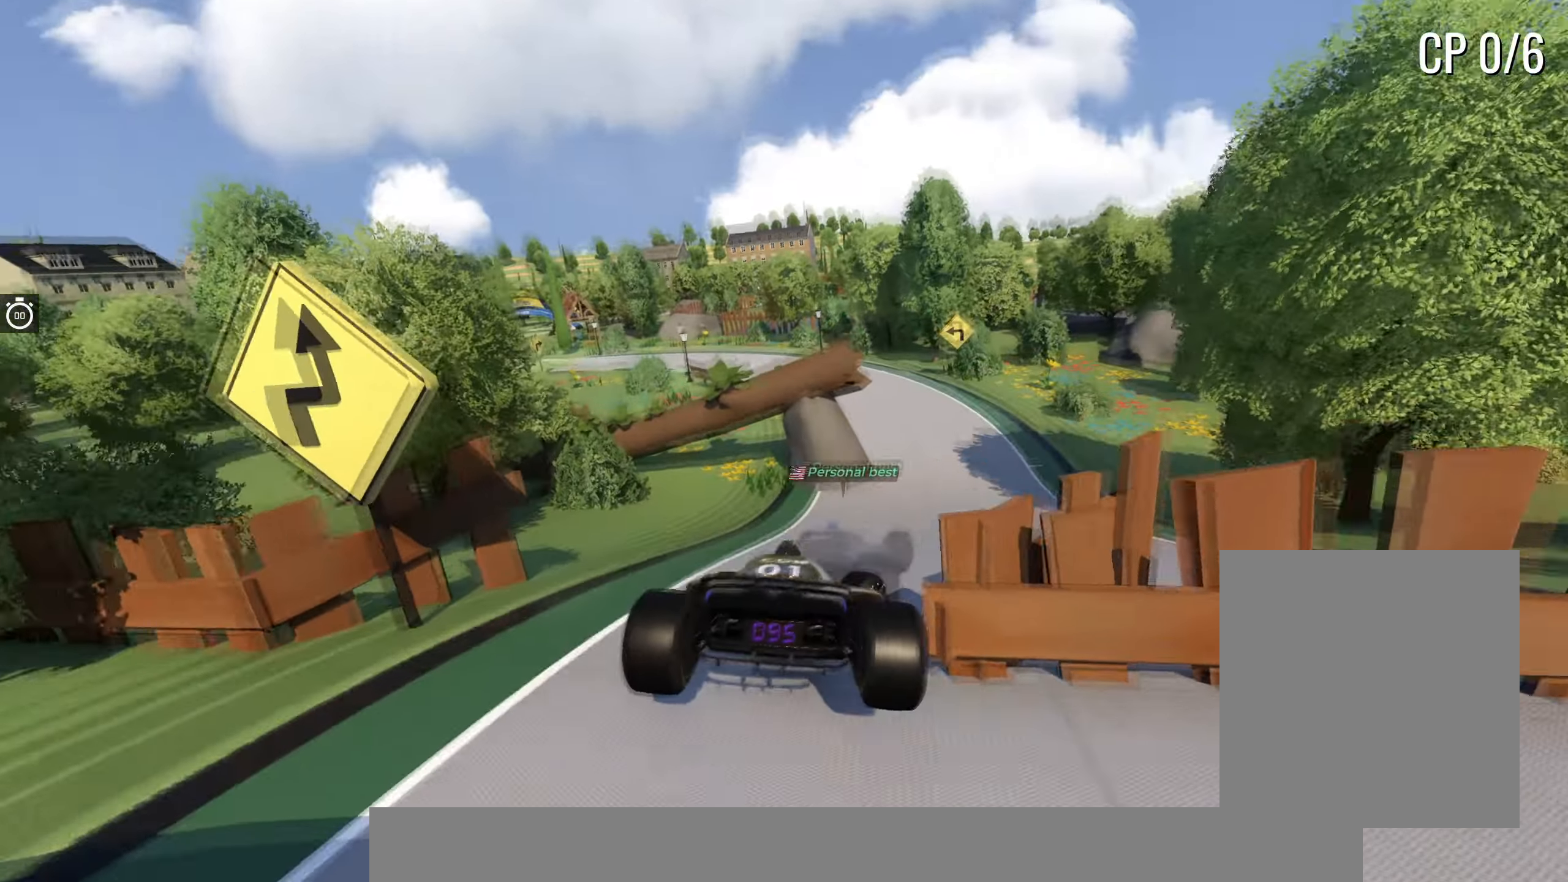
{"keys": ["up"], "events": [[66, "right", "up"]]}
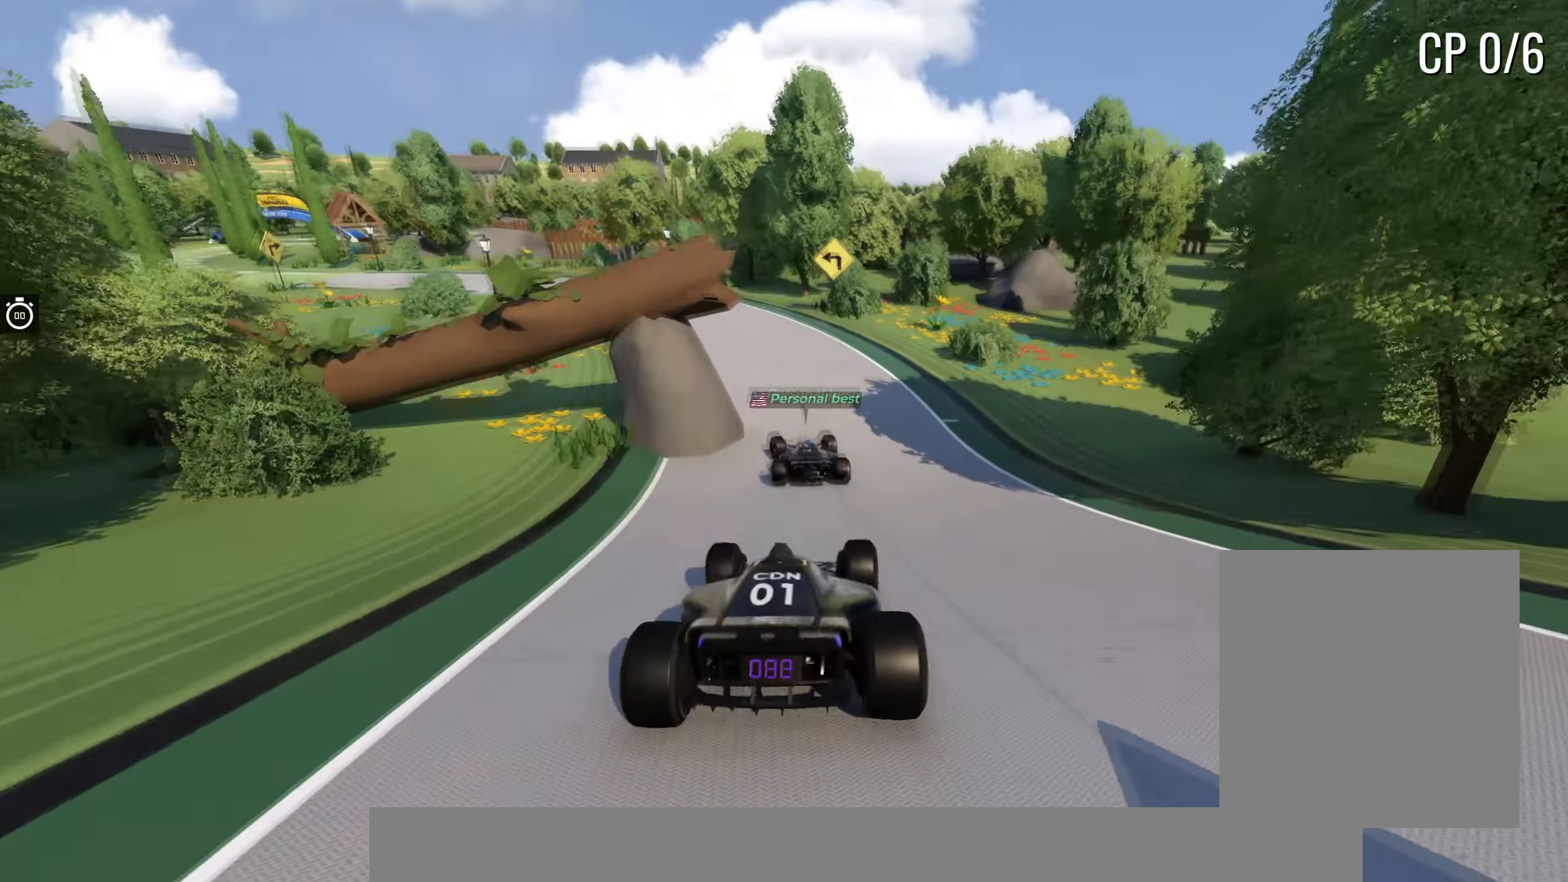
{"keys": ["up"], "events": []}
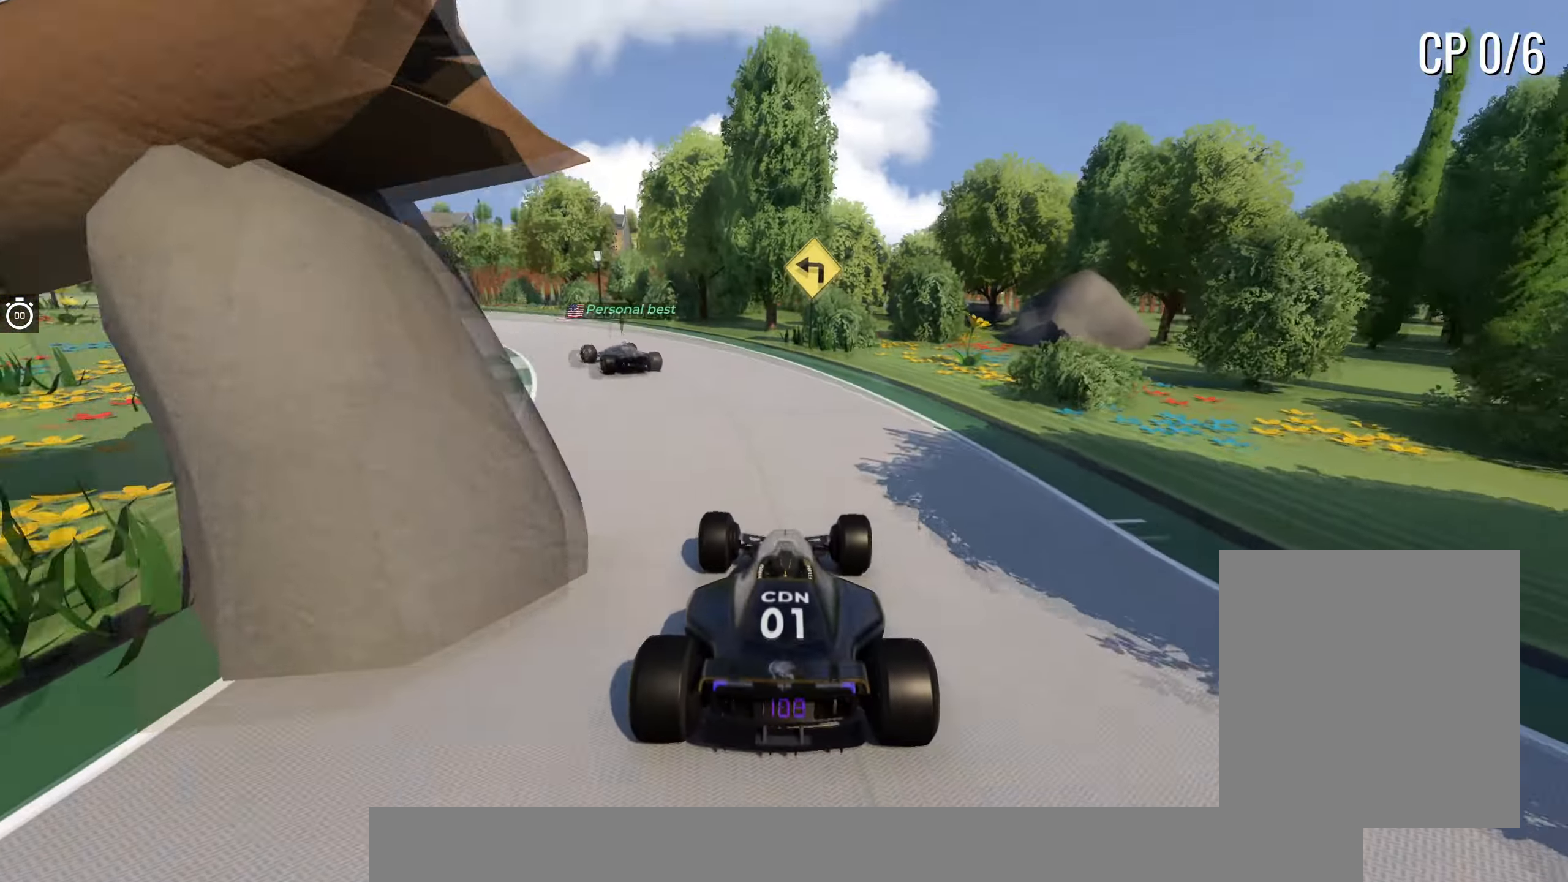
{"keys": ["left", "up"], "events": [[433, "left", "down"]]}
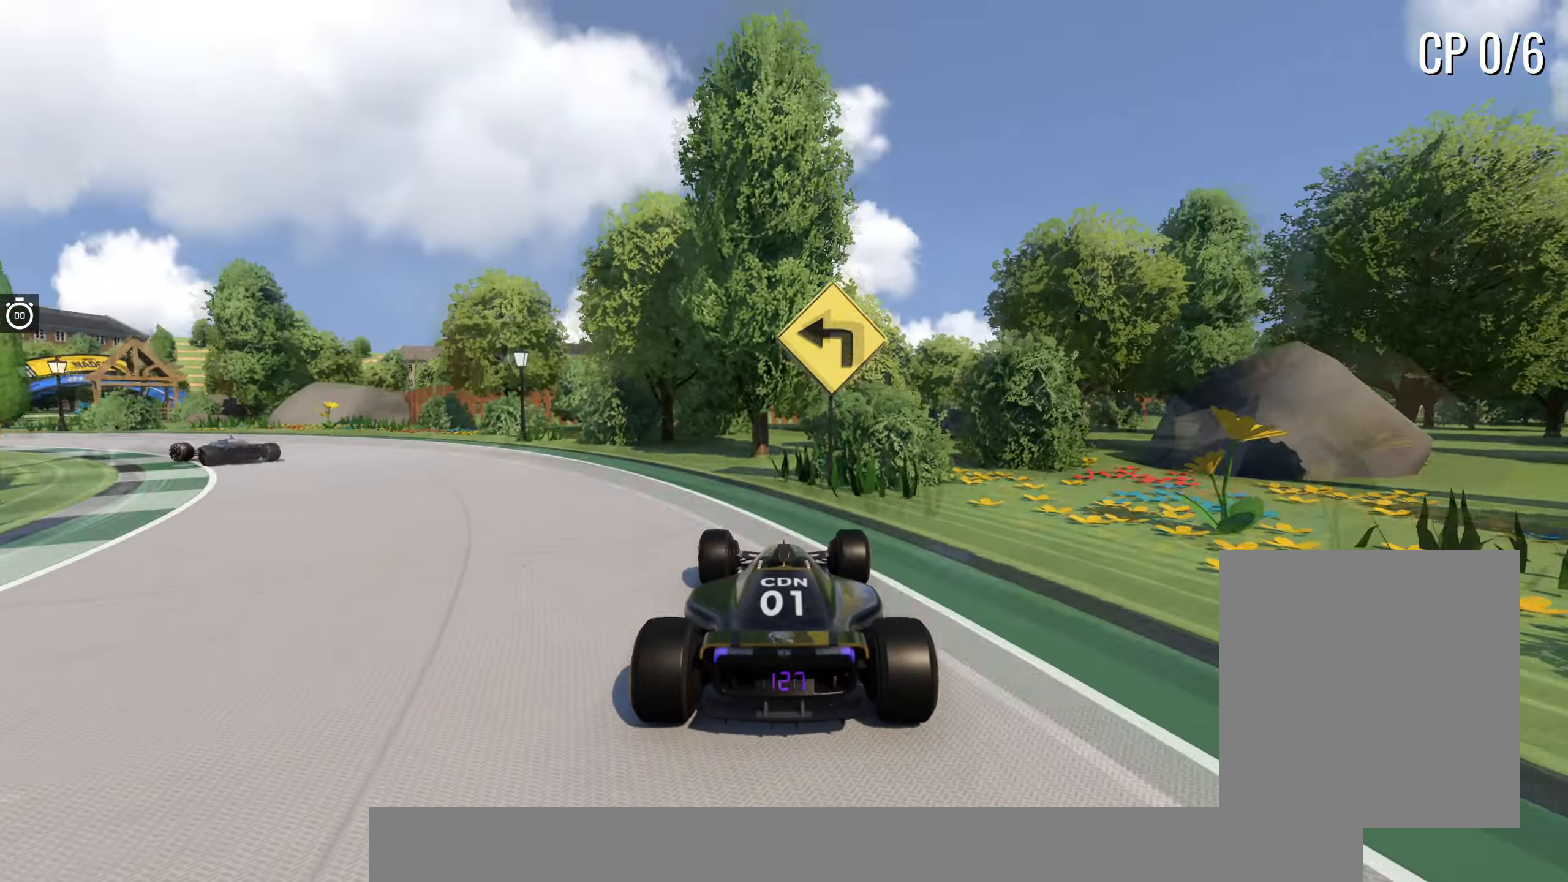
{"keys": ["left", "up"], "events": [[67, "left", "up"], [250, "left", "down"]]}
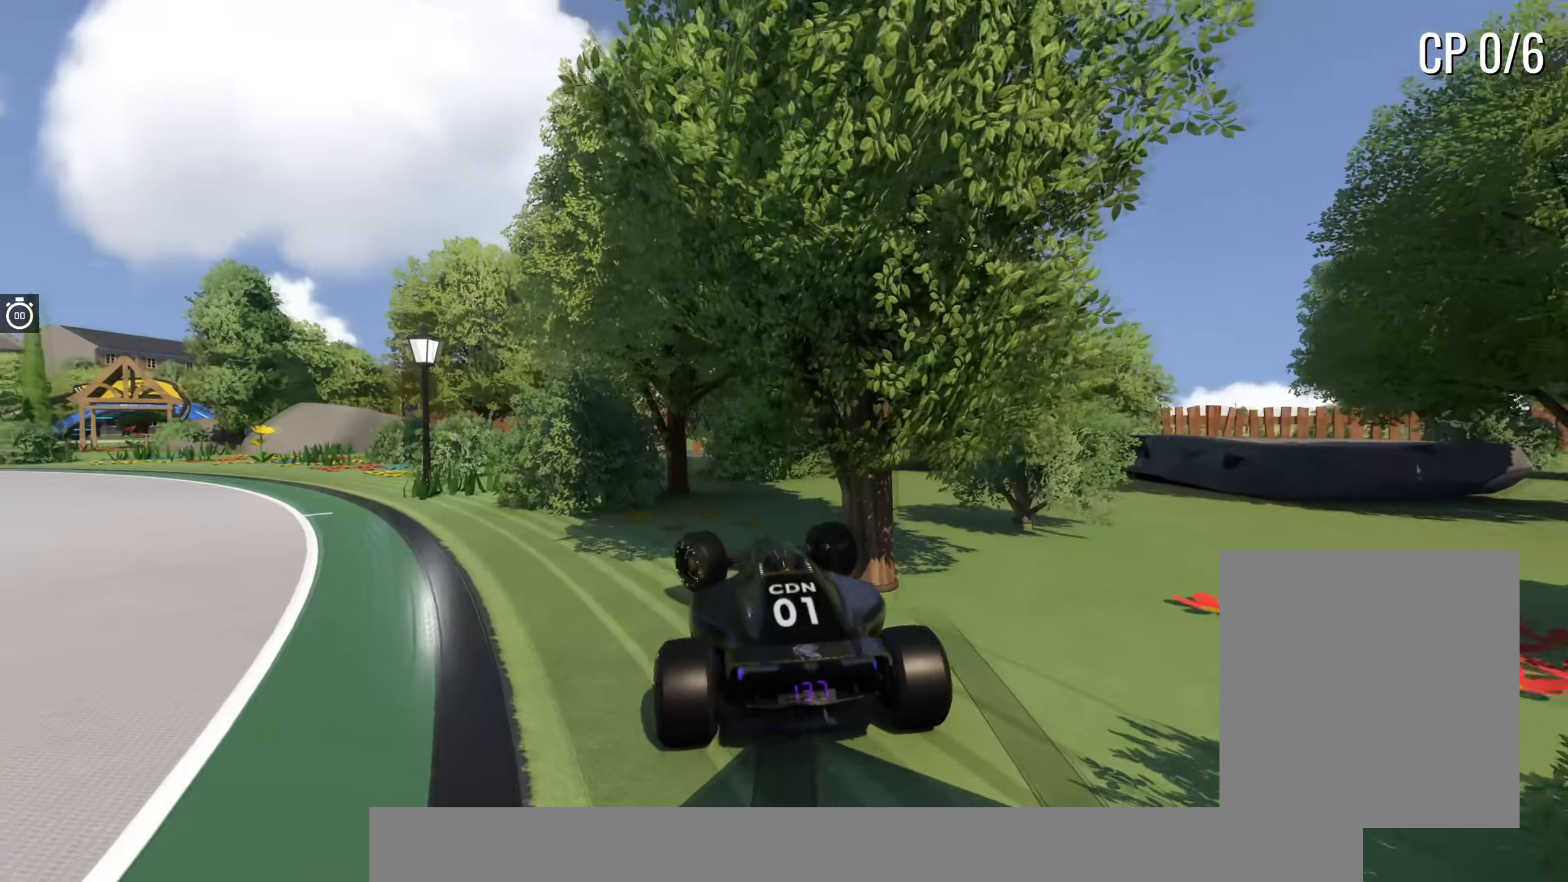
{"keys": [], "events": [[100, "left", "up"], [467, "up", "up"]]}
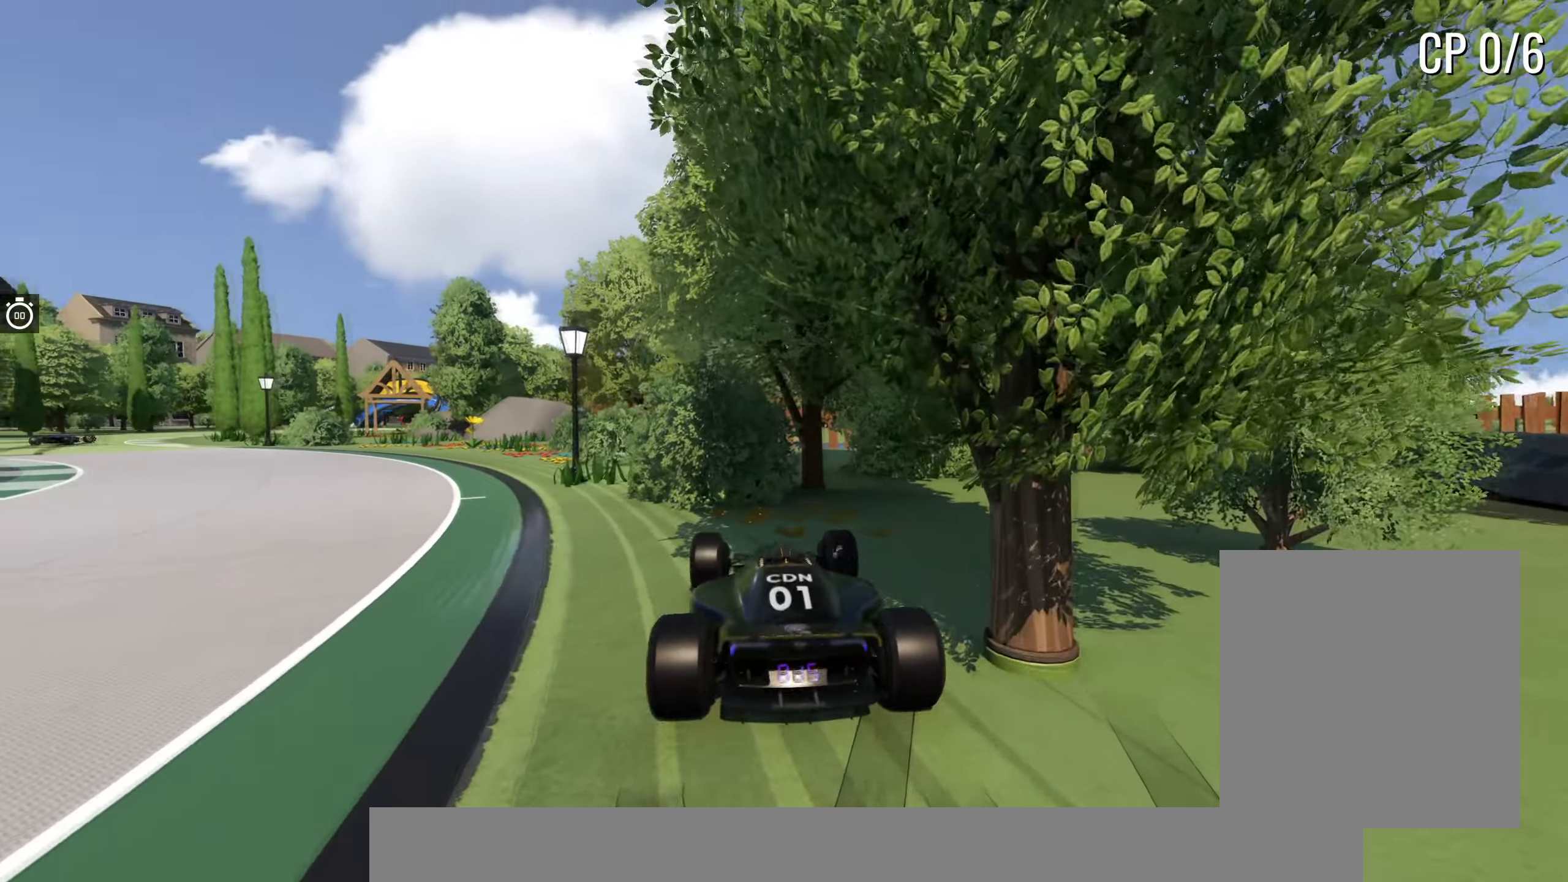
{"keys": [], "events": []}
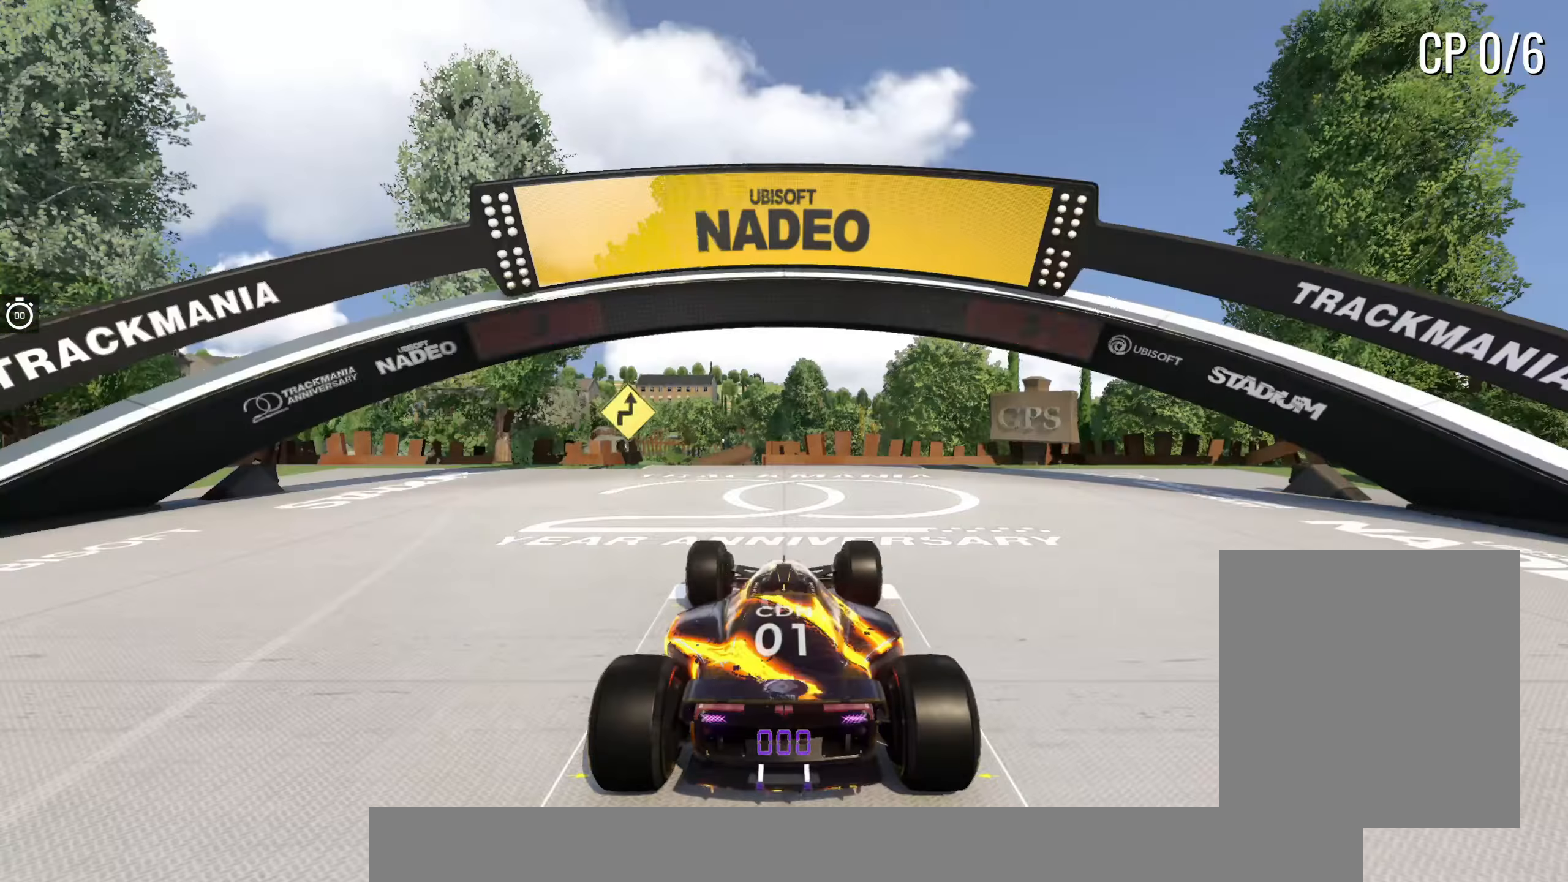
{"keys": [], "events": []}
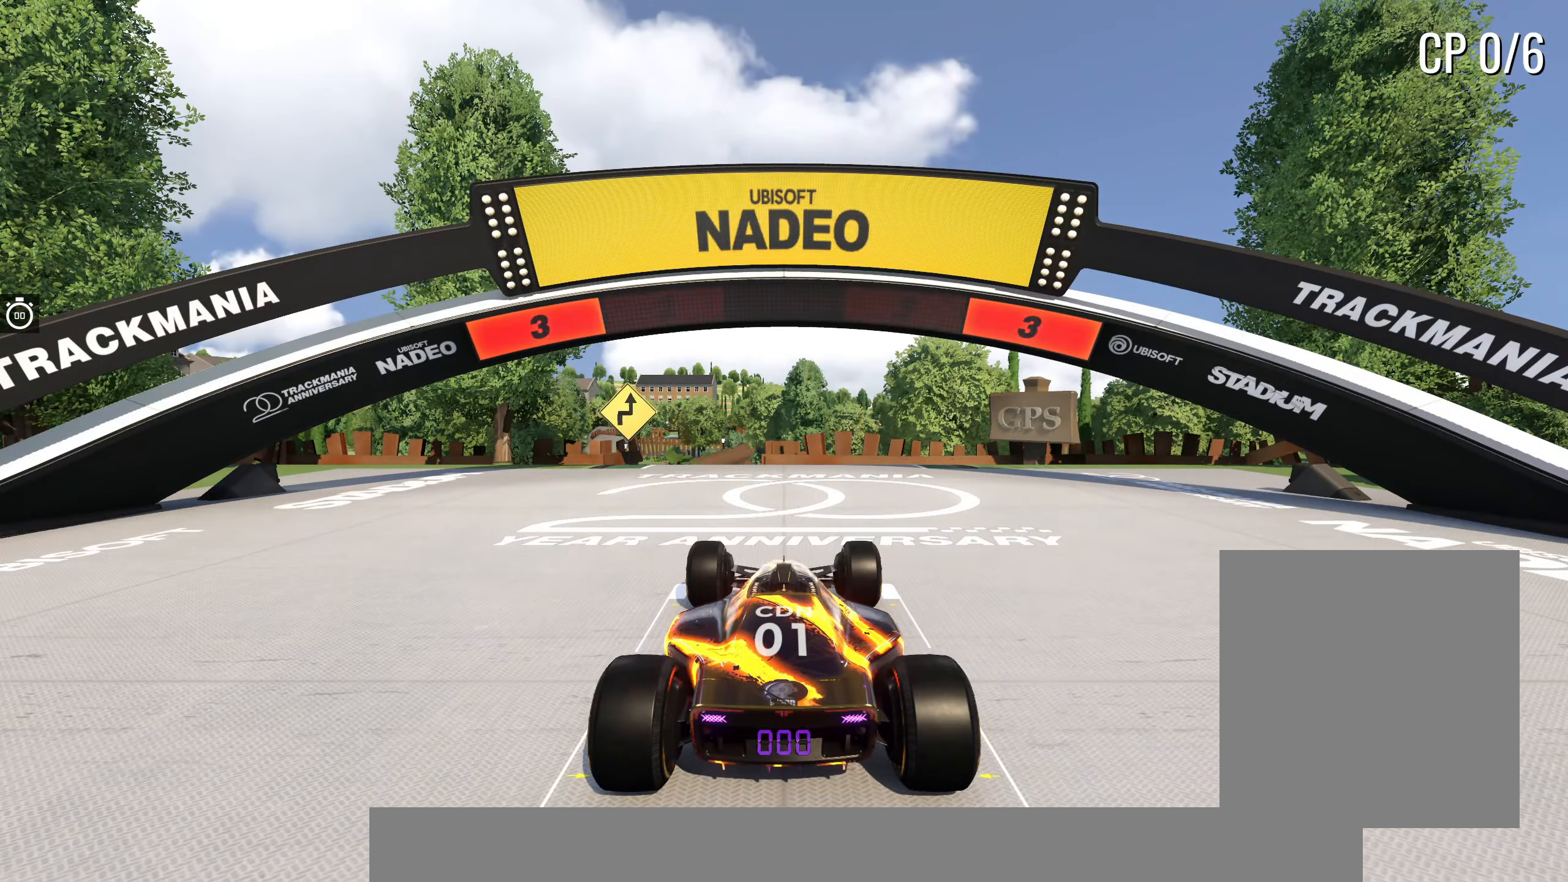
{"keys": [], "events": []}
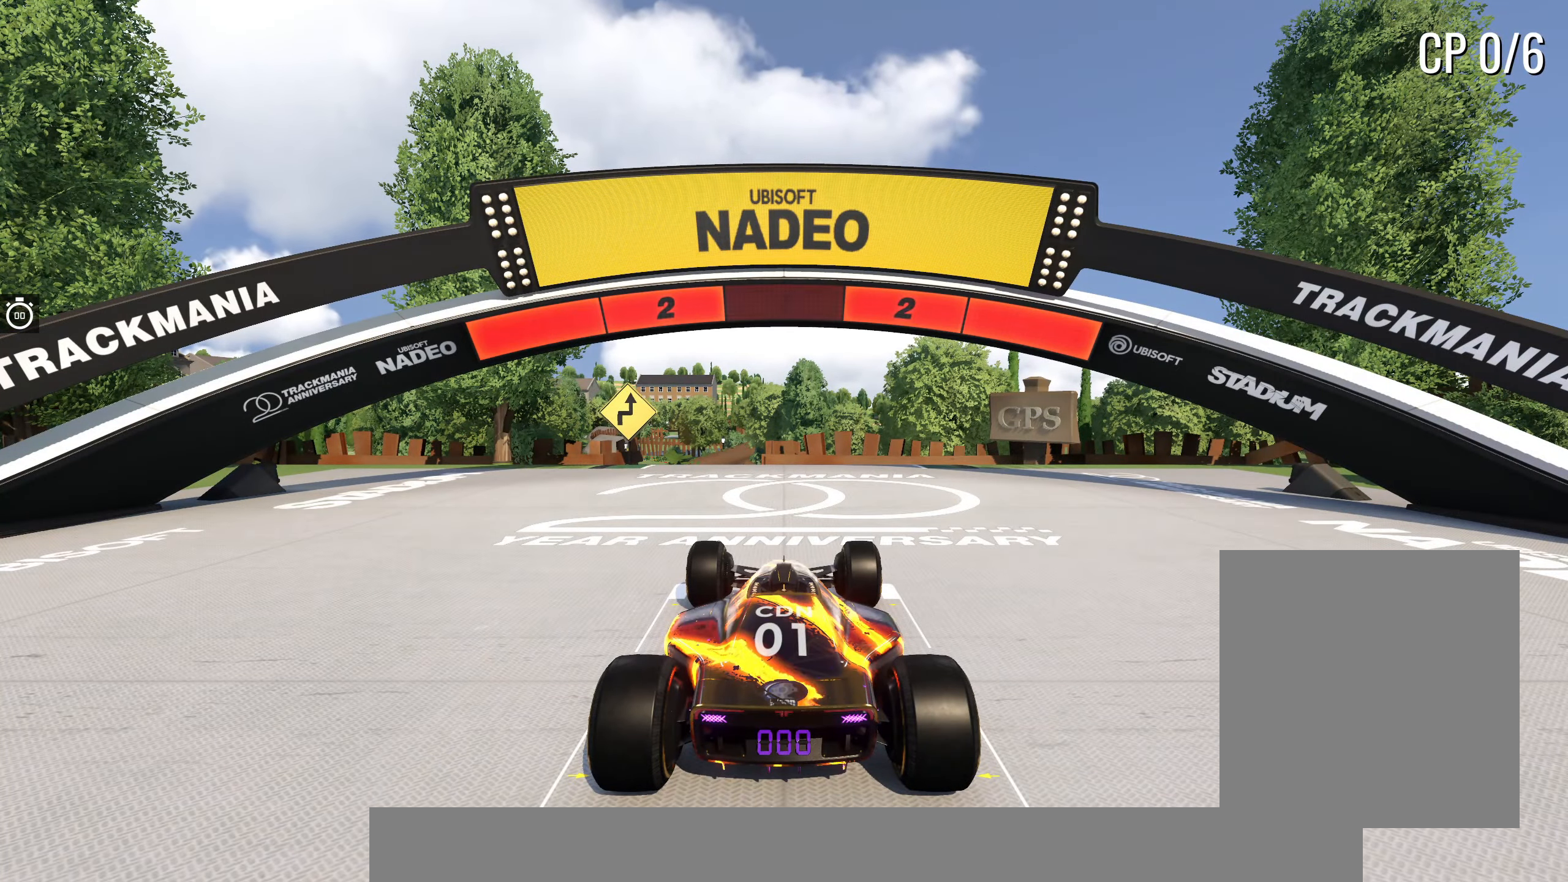
{"keys": ["up"], "events": [[500, "up", "down"]]}